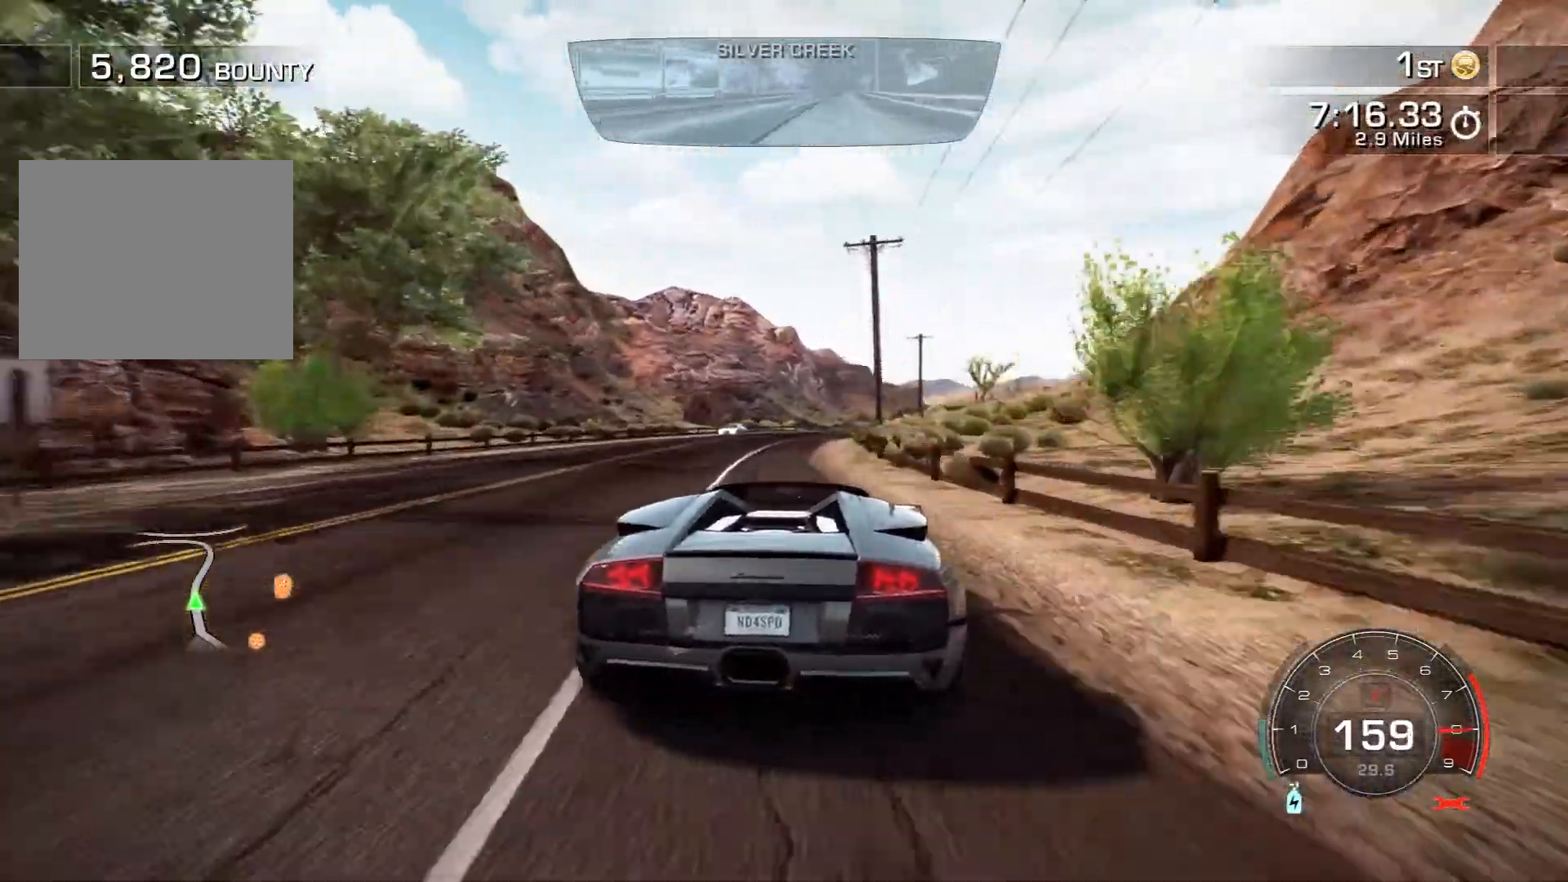
Gameplay with a controller (PlayStation layout); each line is a JSON object with the inputs held at the frame after it. "events" lists button and stick changes between this image and that frame as [ms after this image, input, new state], when the widget could be followed in between. Not read: L3 R3 right_stick.
{"buttons": ["R2"], "left_stick": "right", "events": [[17, "left_stick", "center"], [483, "left_stick", "right"]]}
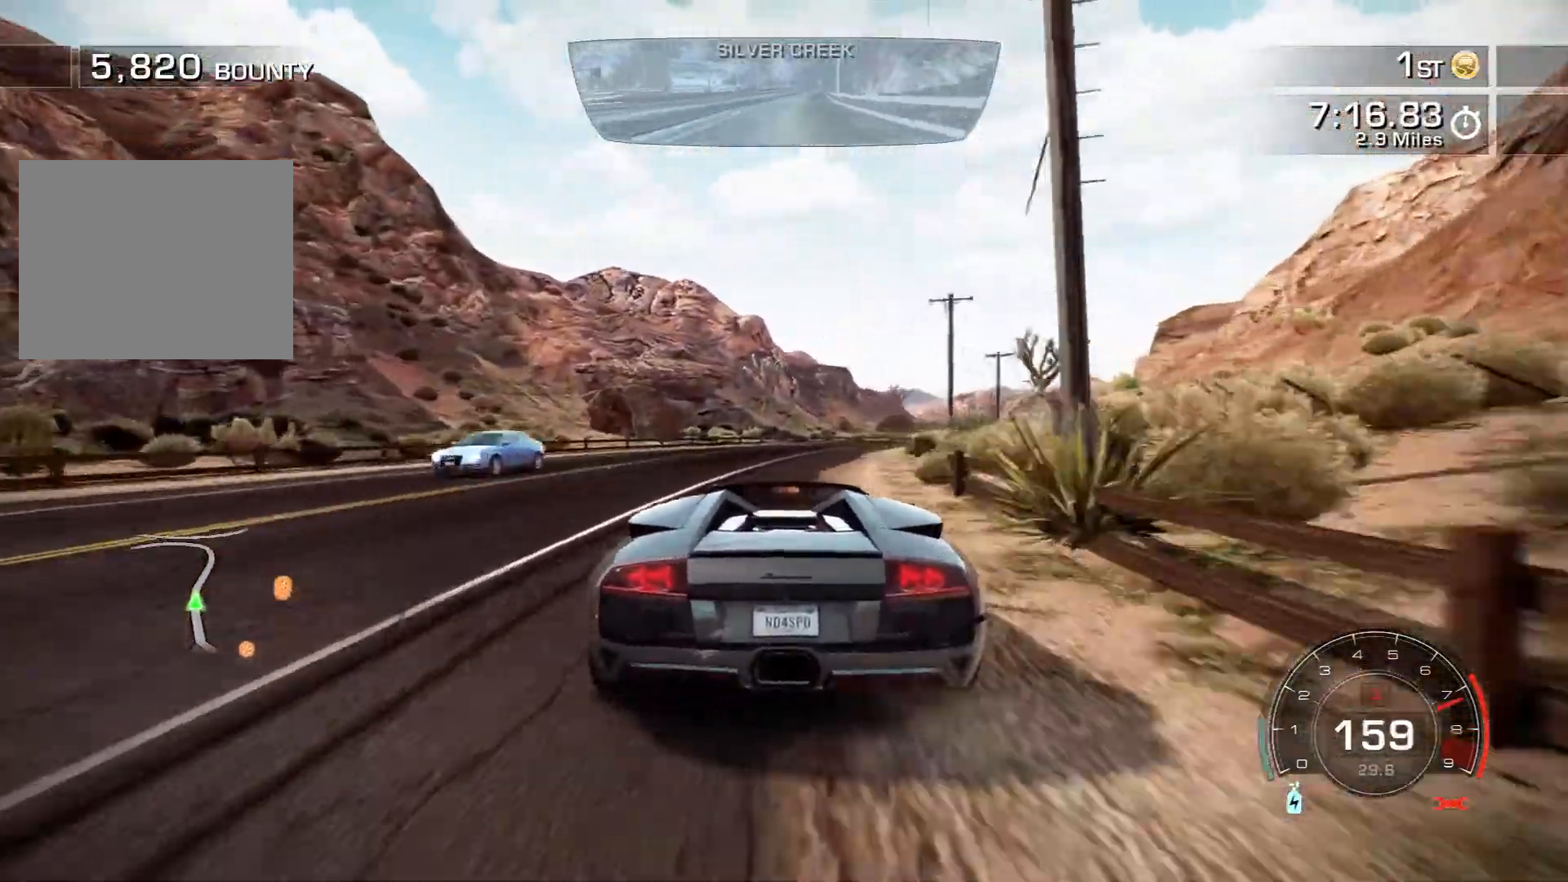
{"buttons": ["R2"], "left_stick": "right", "events": [[317, "L2", "down"], [417, "L2", "up"]]}
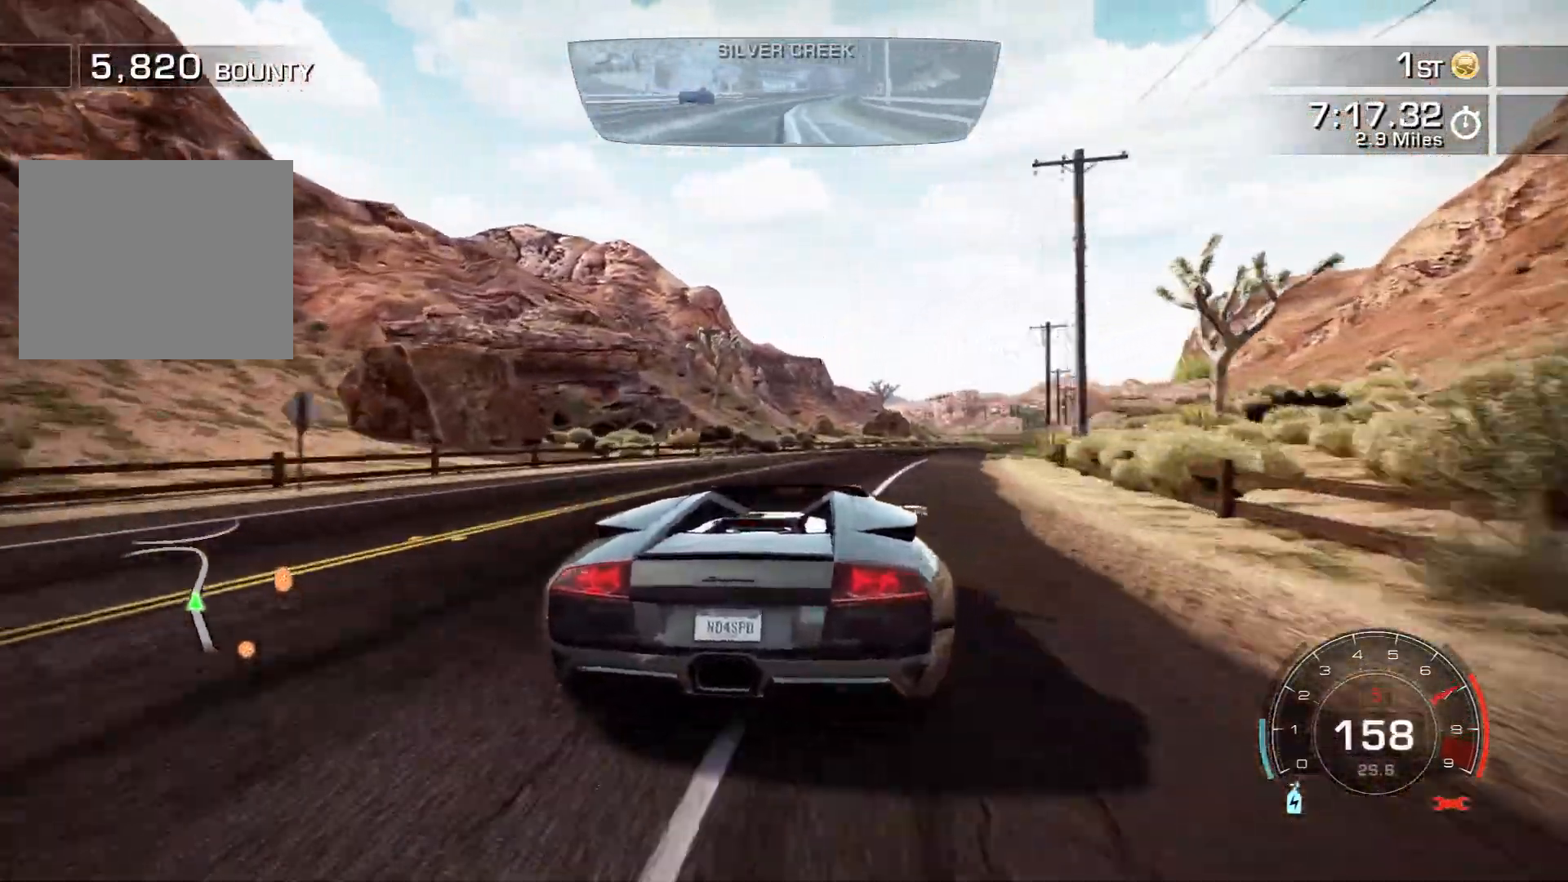
{"buttons": ["R2"], "left_stick": "left", "events": [[300, "left_stick", "center"], [450, "left_stick", "left"]]}
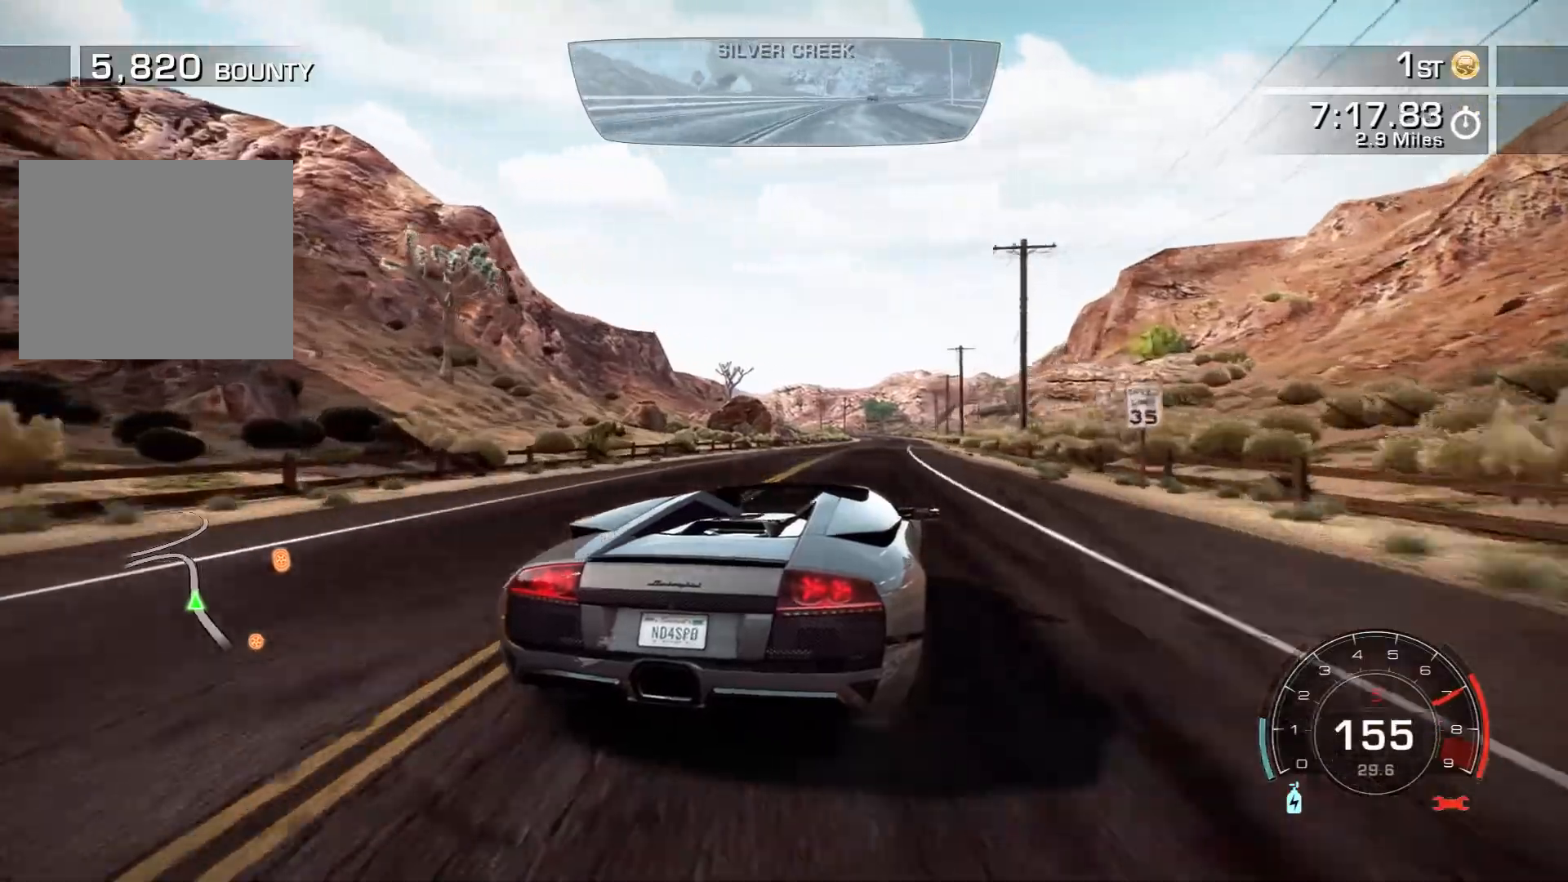
{"buttons": ["R2"], "left_stick": "center", "events": [[150, "left_stick", "center"]]}
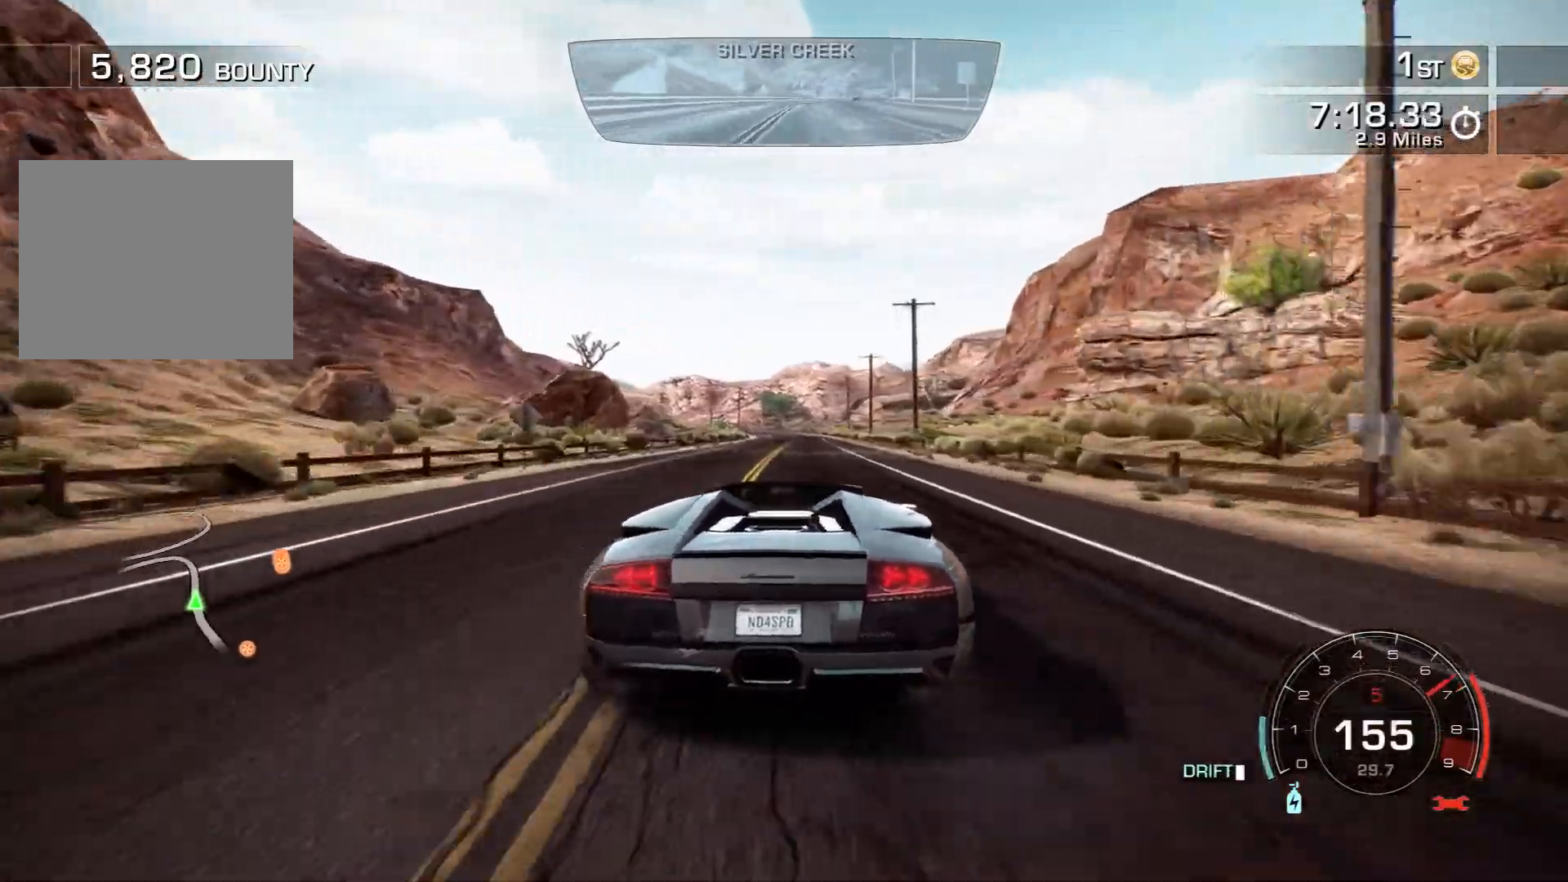
{"buttons": ["R2"], "left_stick": "center", "events": [[117, "left_stick", "left"], [250, "left_stick", "center"]]}
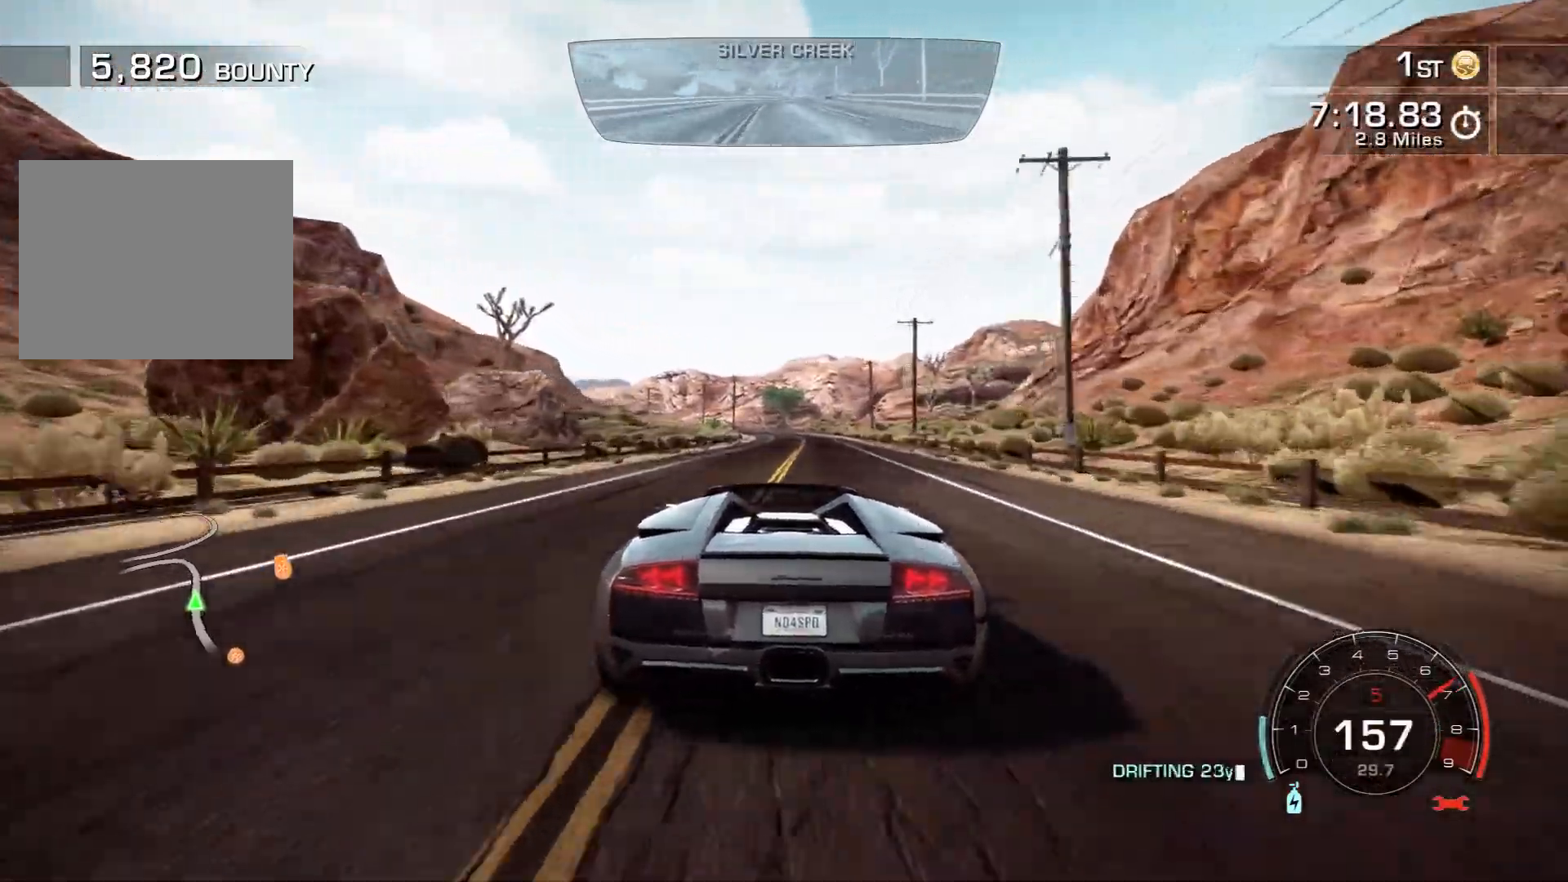
{"buttons": ["R2"], "left_stick": "center", "events": []}
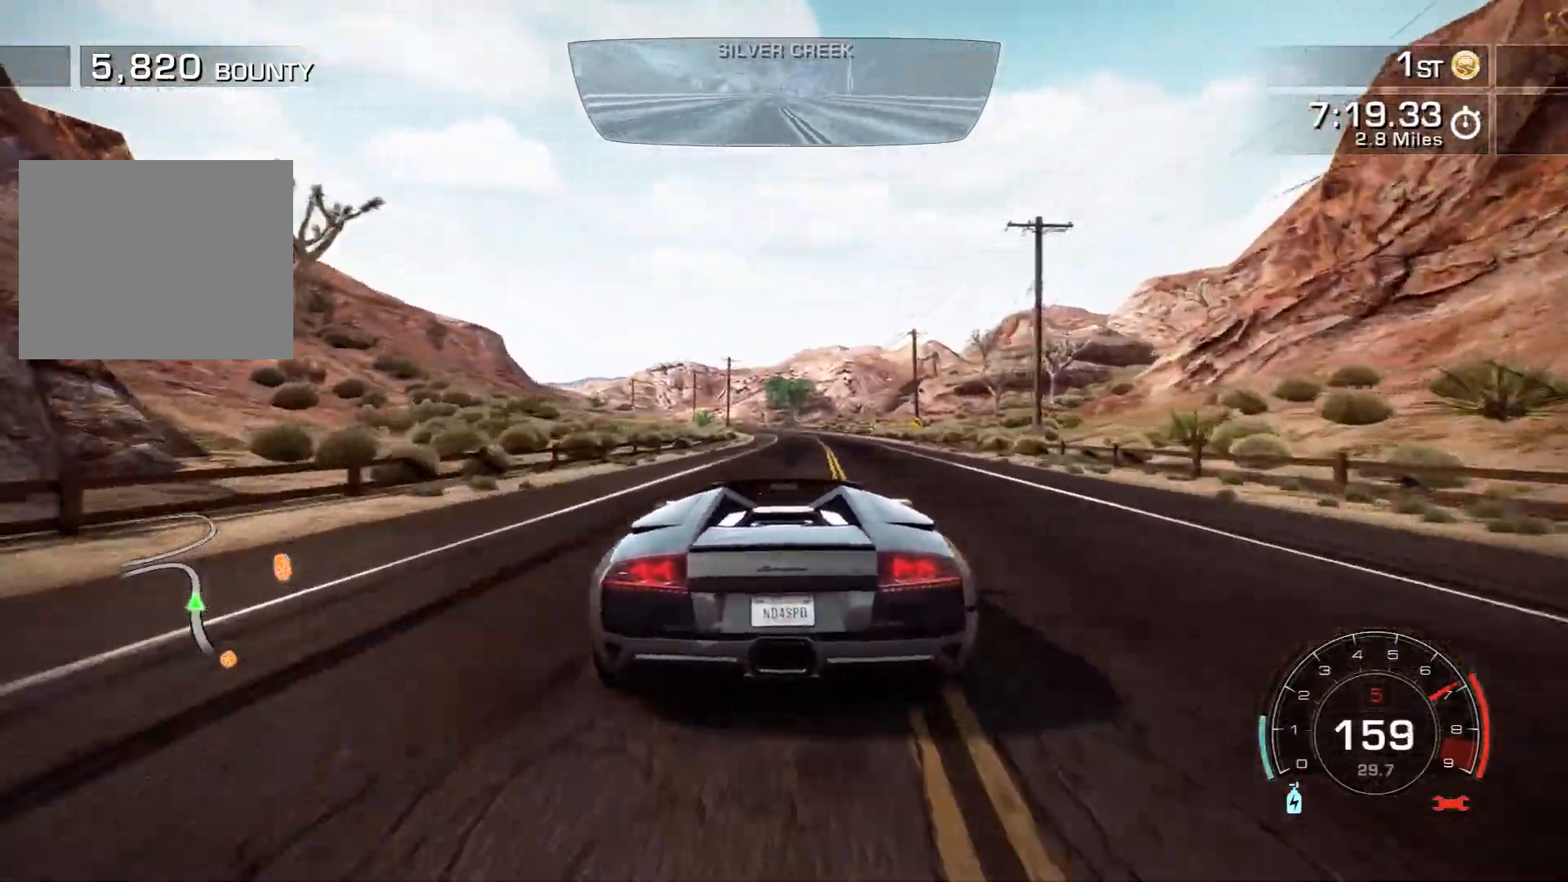
{"buttons": ["R2"], "left_stick": "center", "events": []}
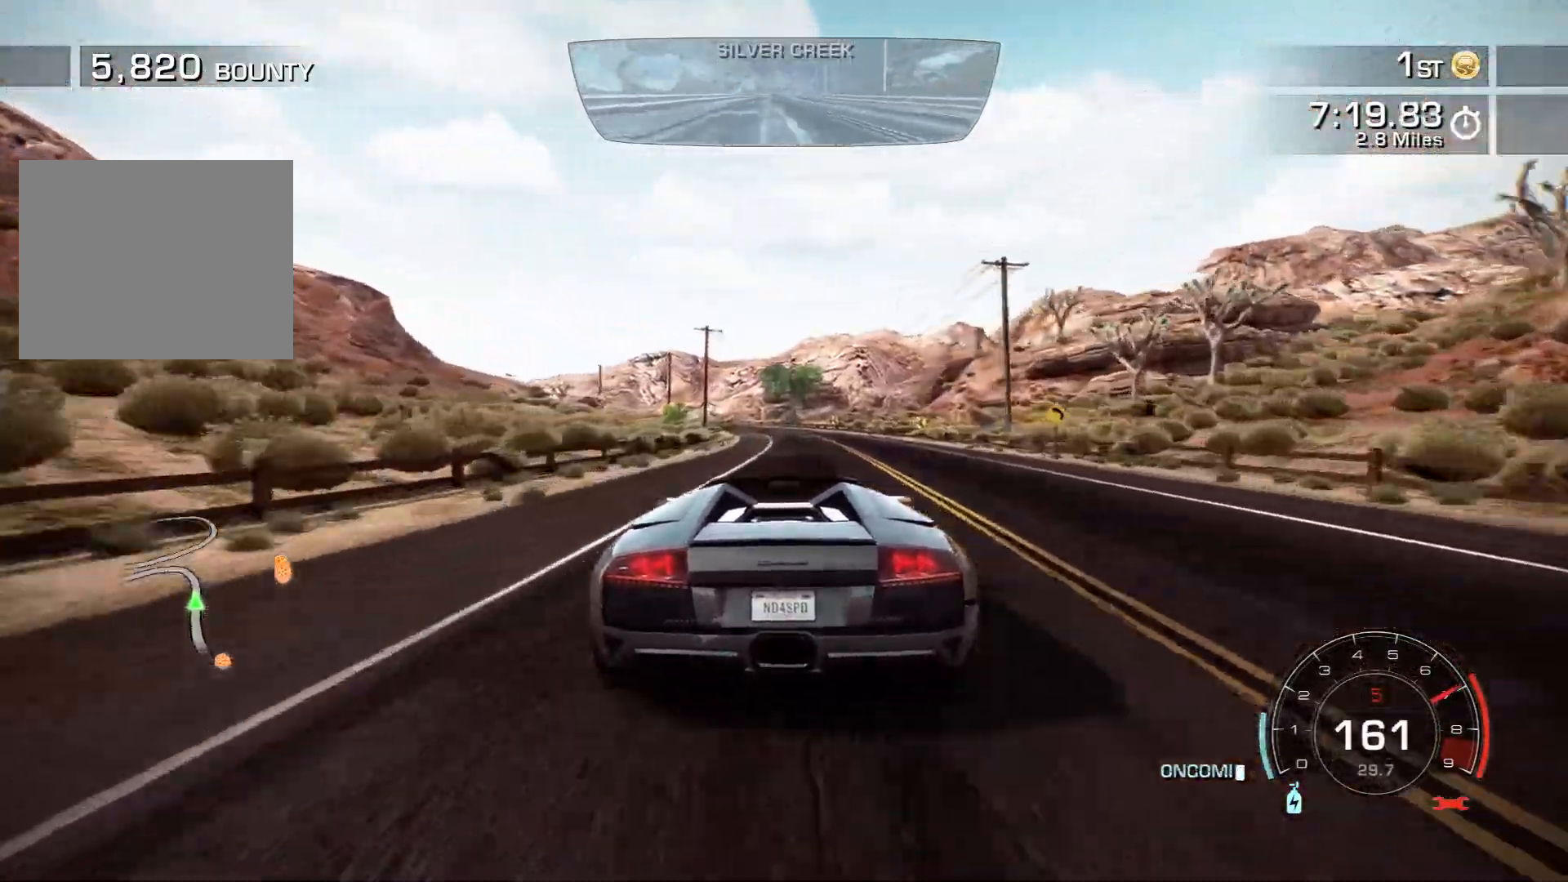
{"buttons": ["R2"], "left_stick": "center", "events": []}
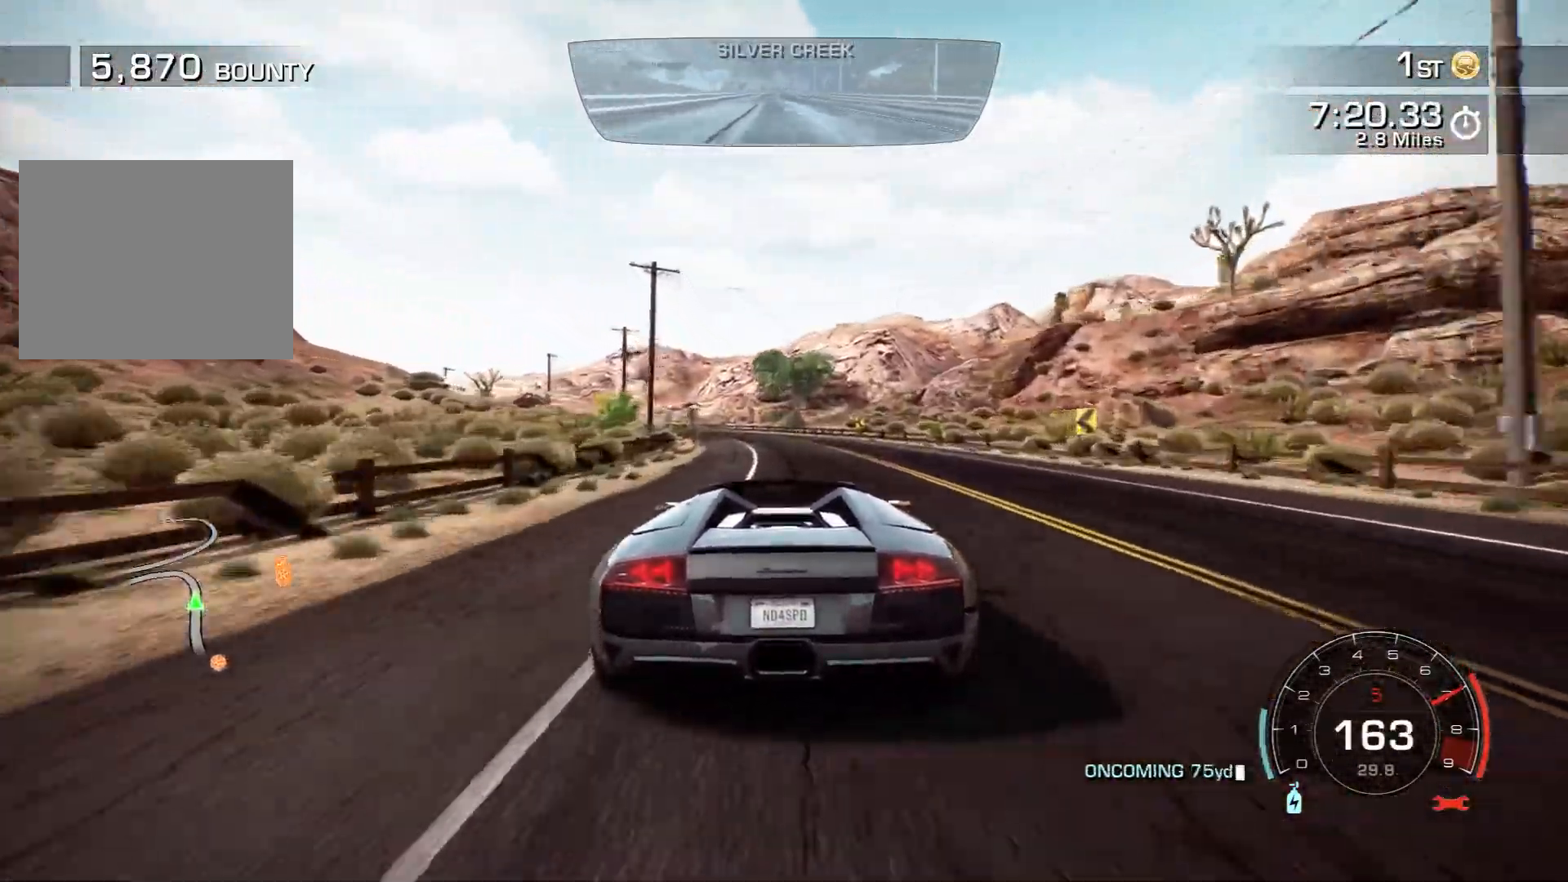
{"buttons": ["R2"], "left_stick": "left", "events": [[267, "left_stick", "left"]]}
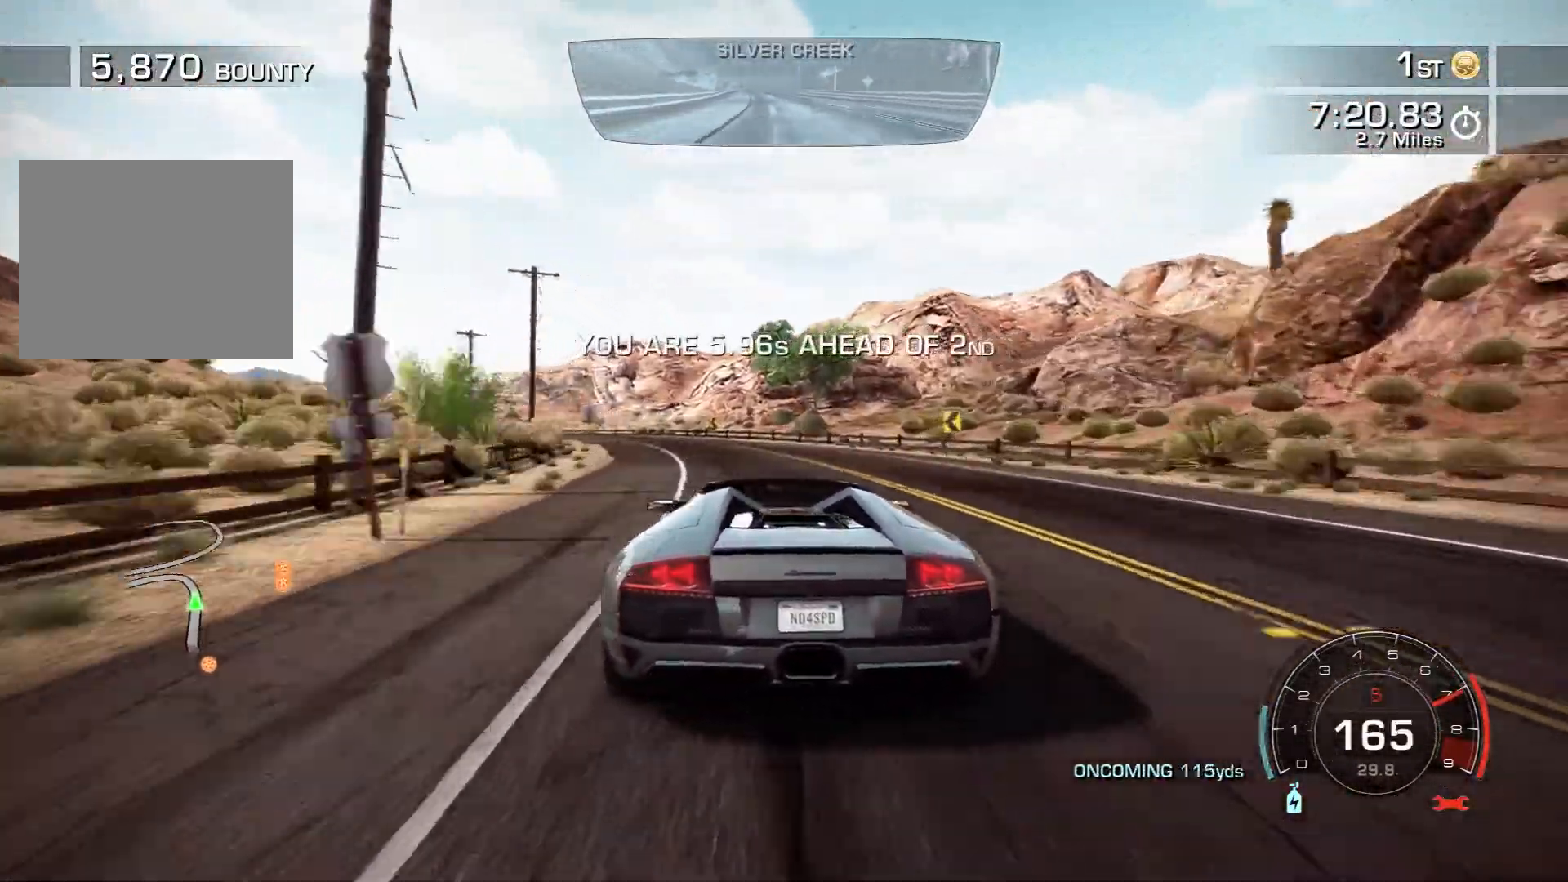
{"buttons": ["R2"], "left_stick": "left", "events": [[83, "left_stick", "center"], [167, "left_stick", "left"]]}
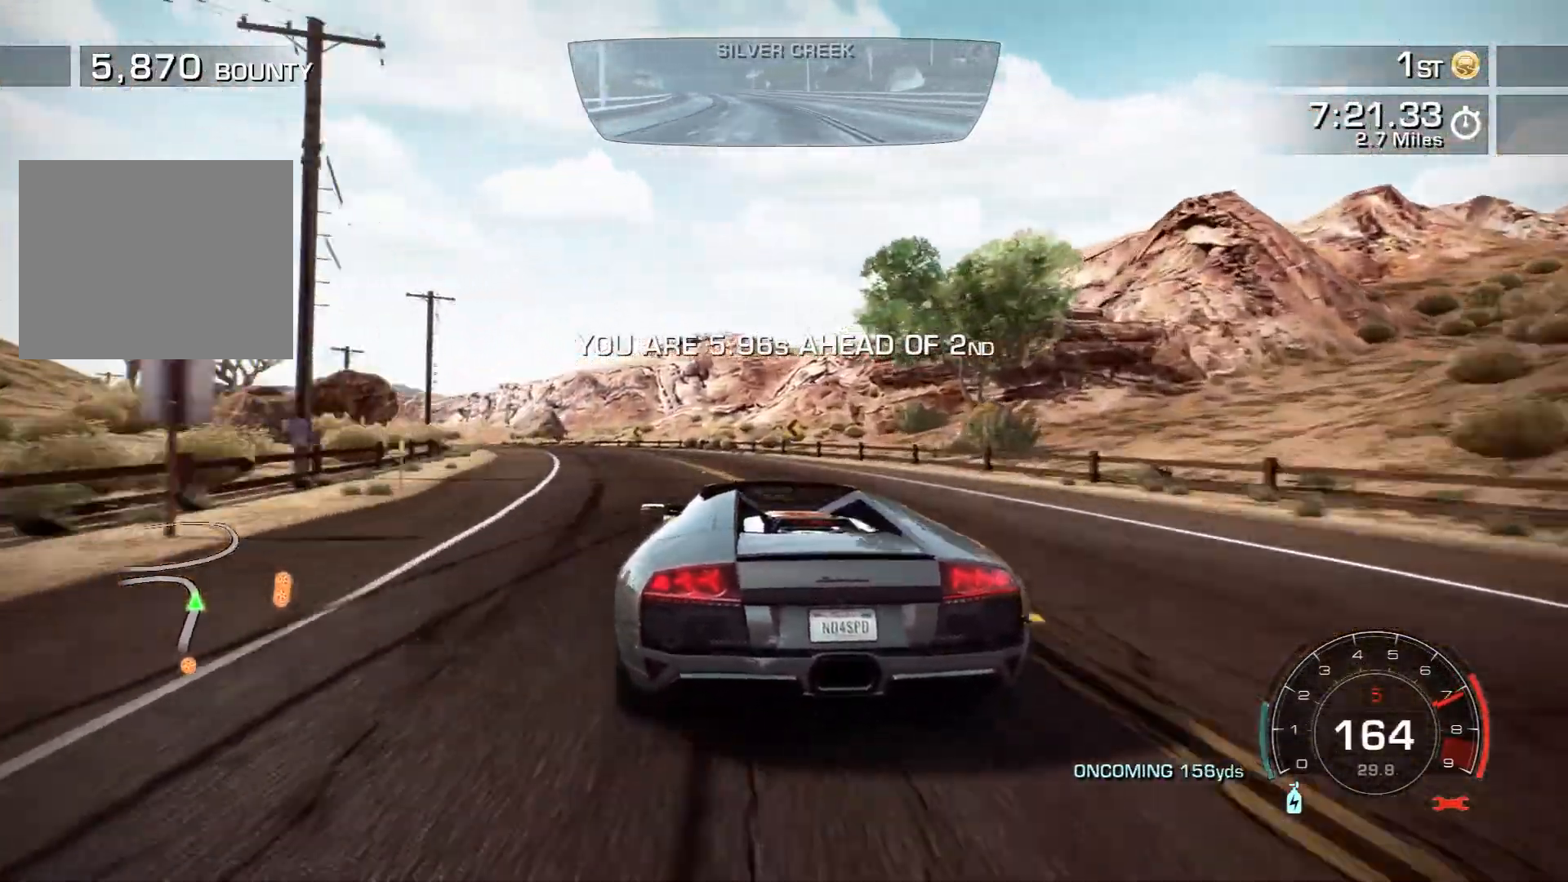
{"buttons": ["R2"], "left_stick": "left", "events": []}
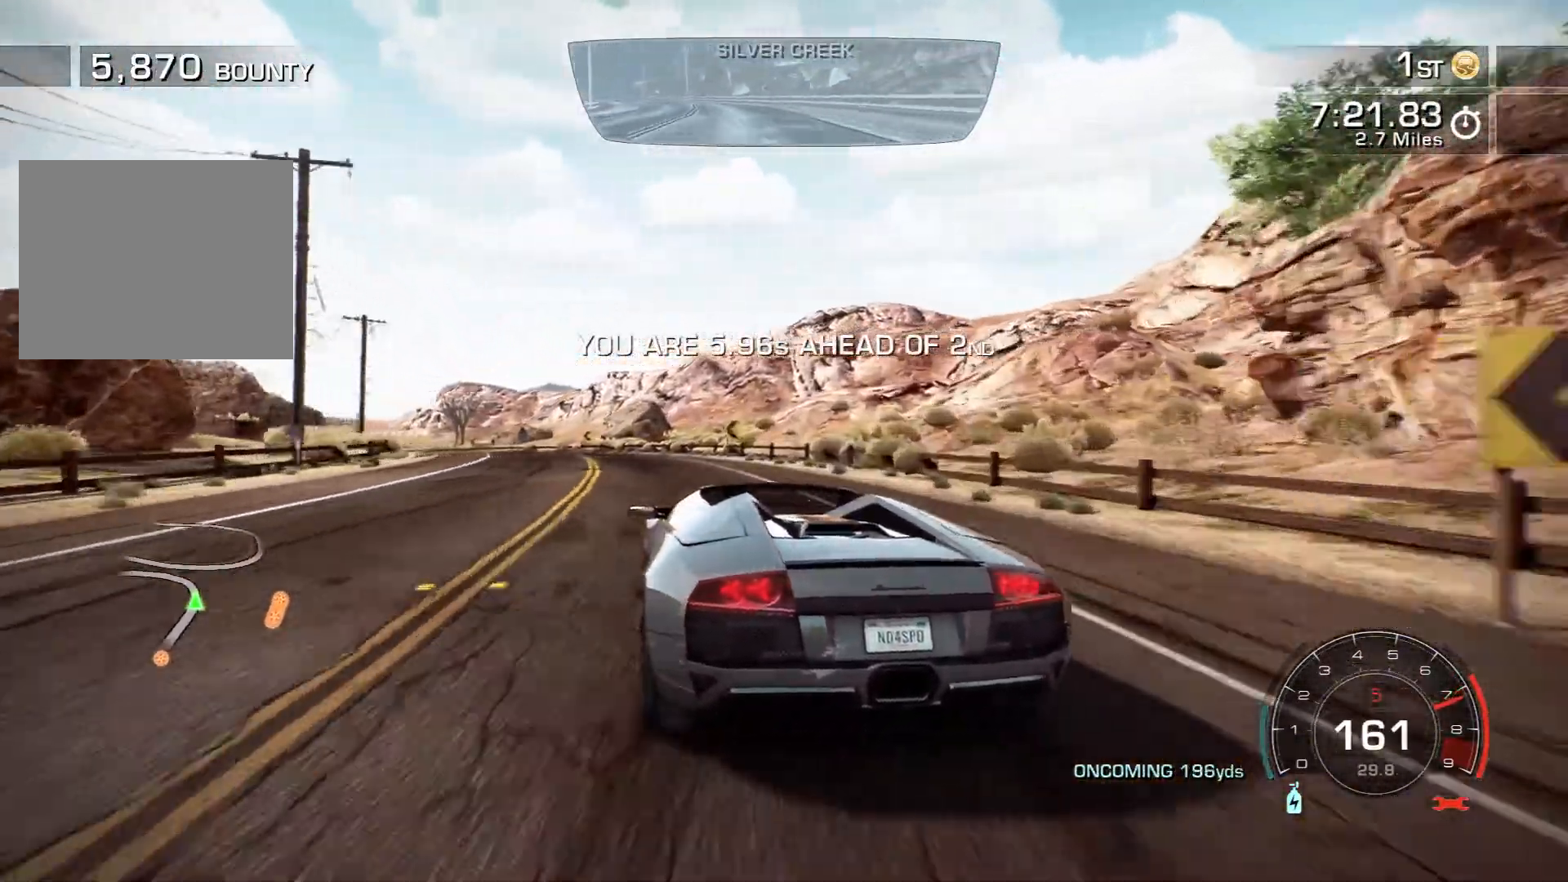
{"buttons": ["R2"], "left_stick": "center", "events": [[350, "left_stick", "center"]]}
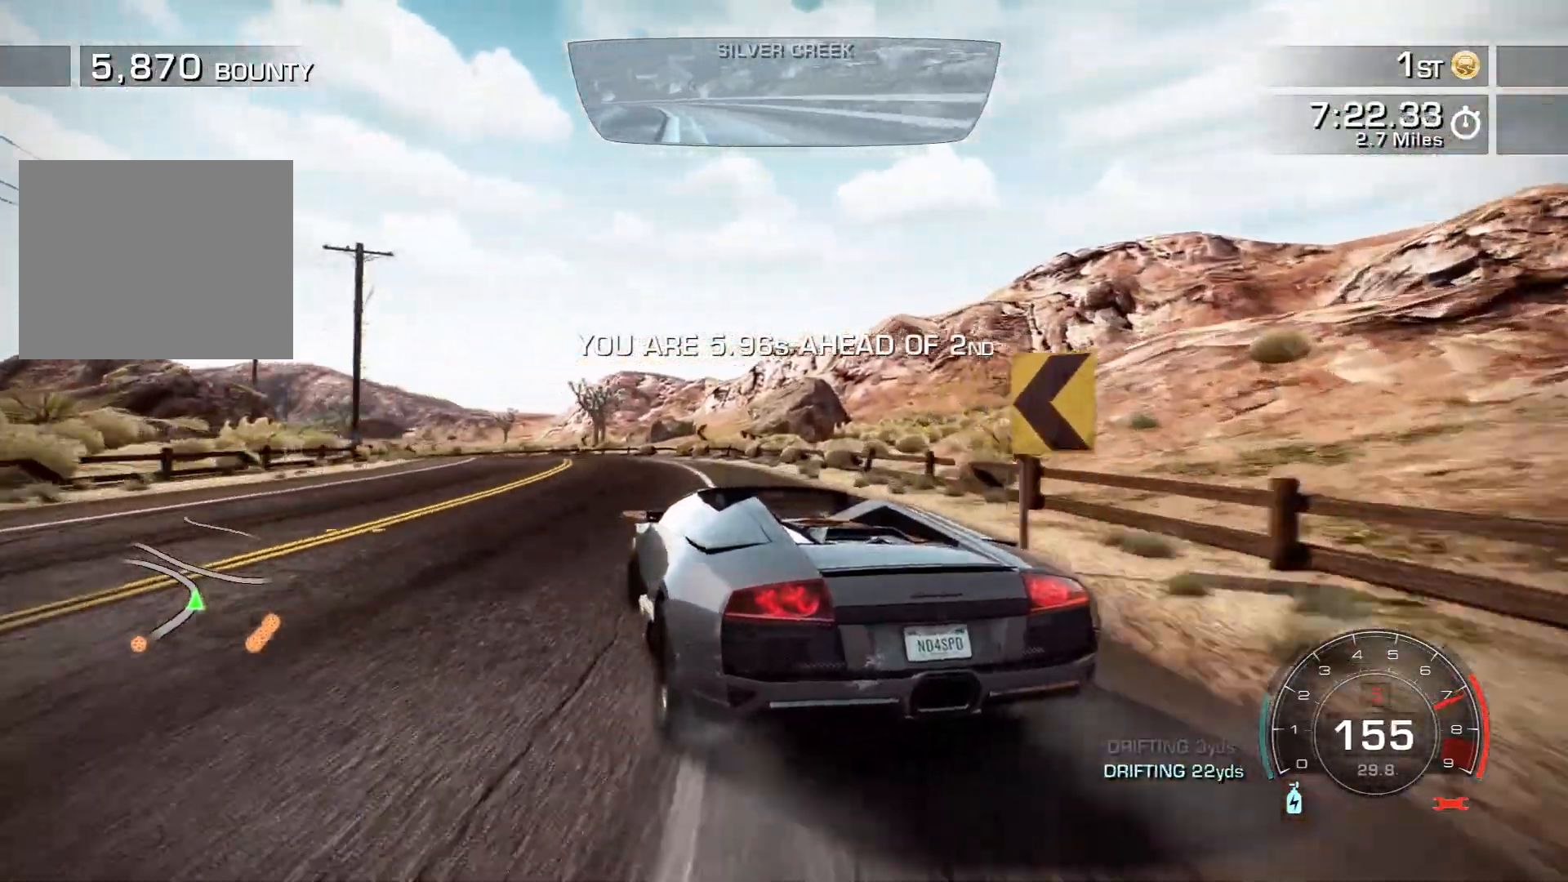
{"buttons": ["R2"], "left_stick": "center", "events": []}
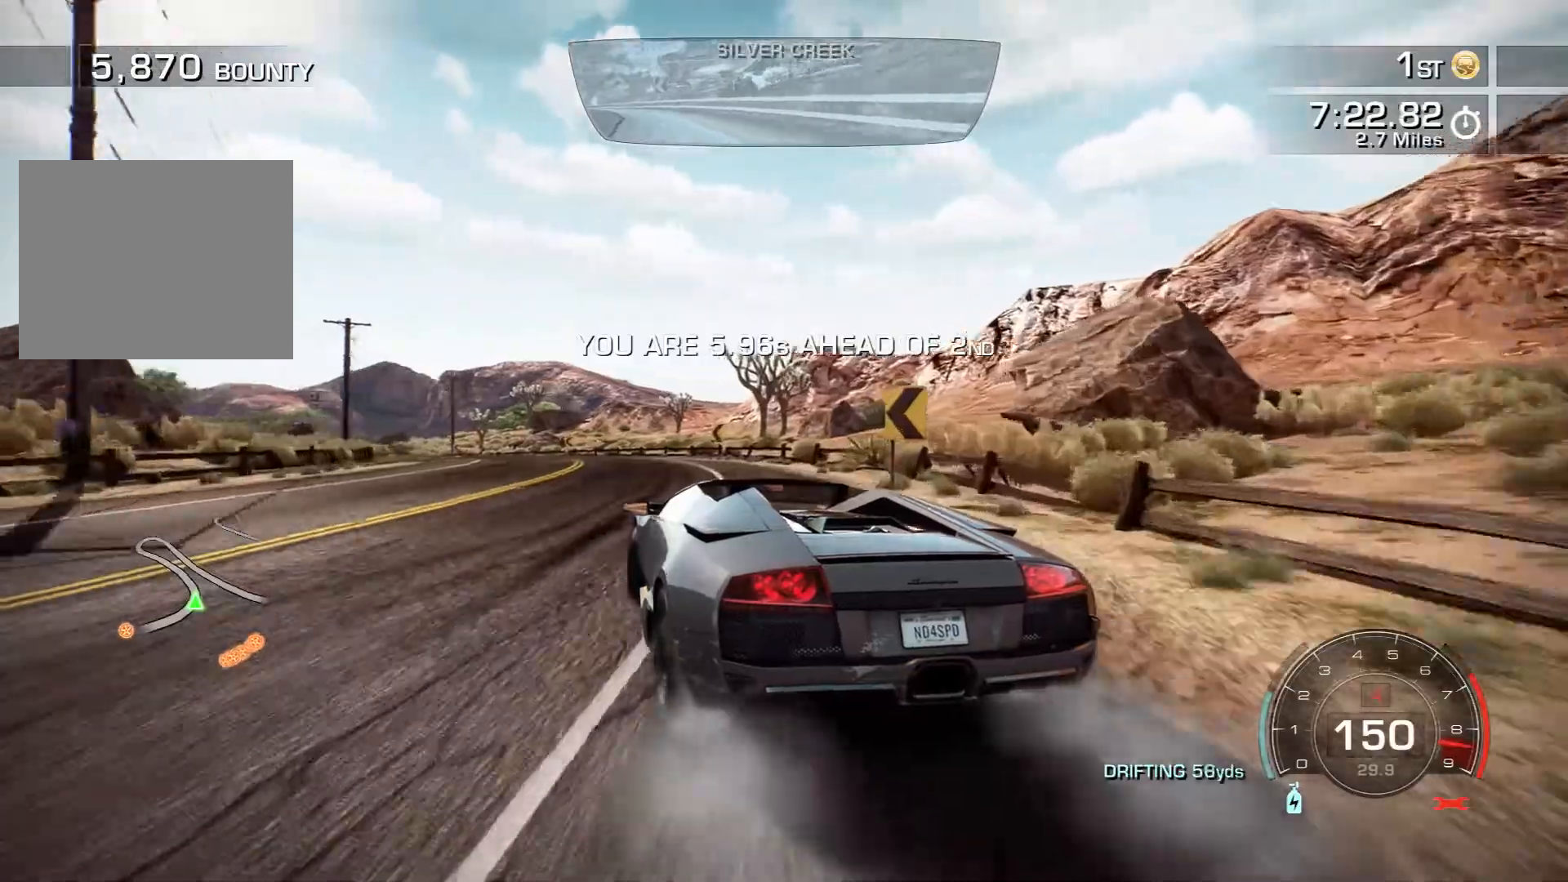
{"buttons": ["R2"], "left_stick": "left", "events": [[100, "left_stick", "down-left"], [400, "left_stick", "left"]]}
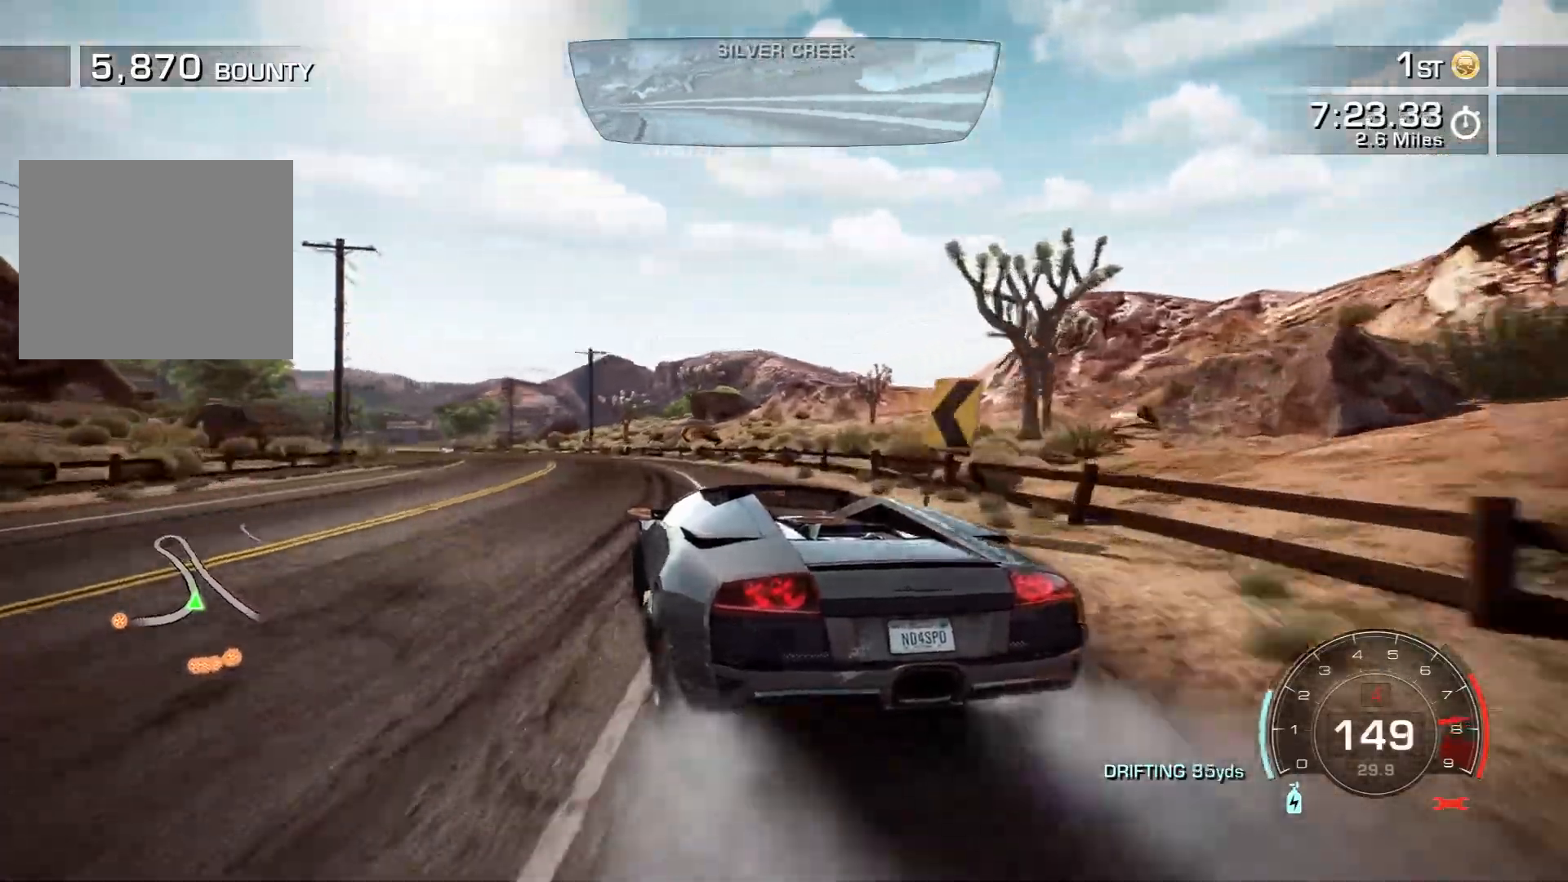
{"buttons": ["R2"], "left_stick": "center", "events": [[317, "left_stick", "center"]]}
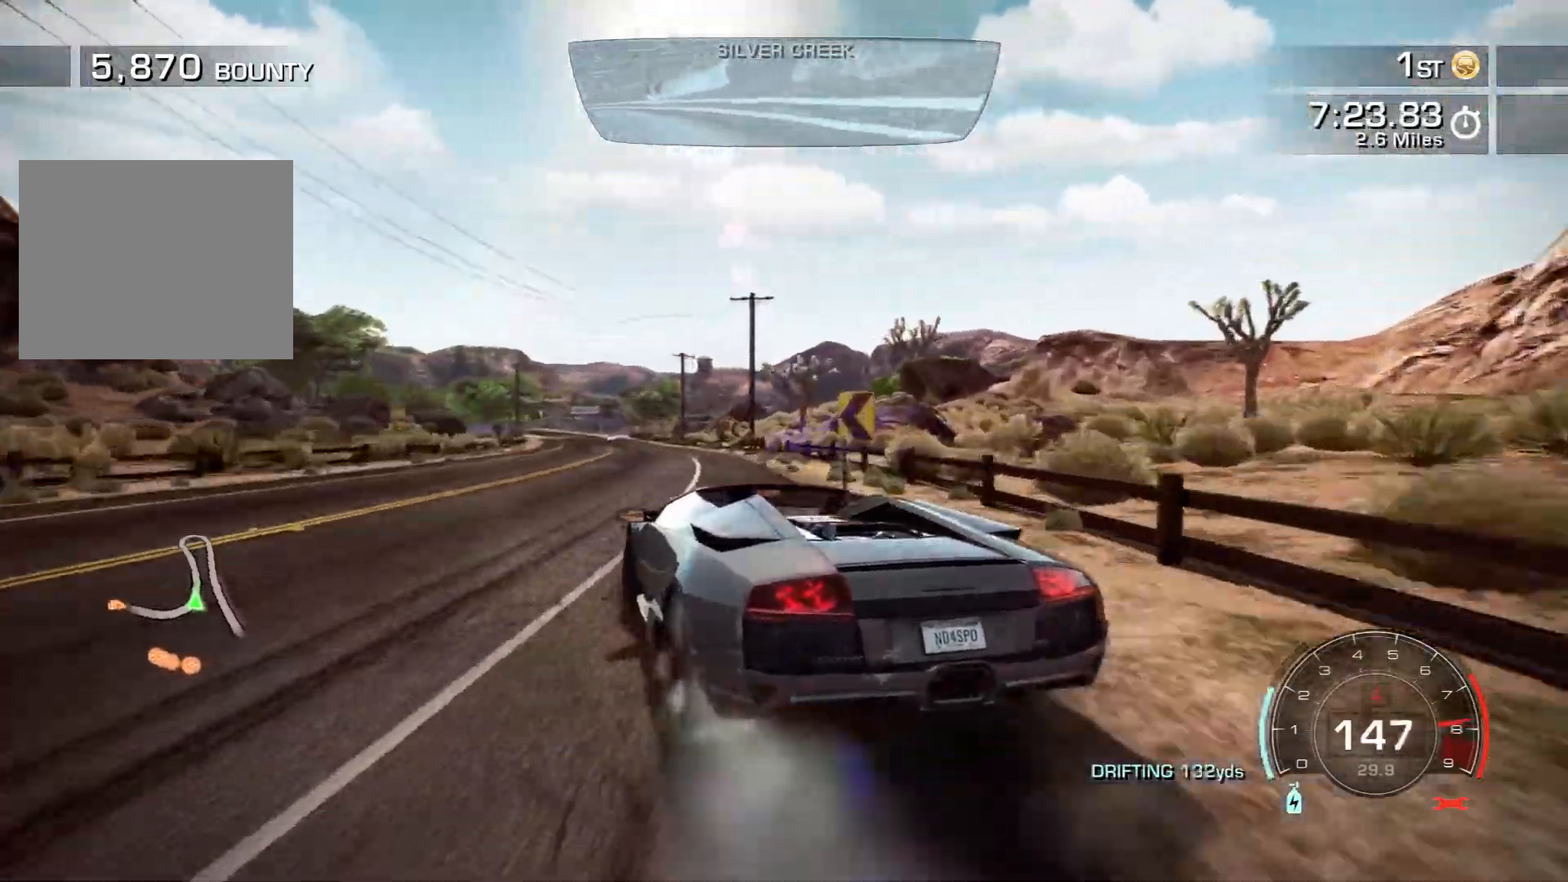
{"buttons": ["R2"], "left_stick": "down-right", "events": [[217, "left_stick", "down-right"]]}
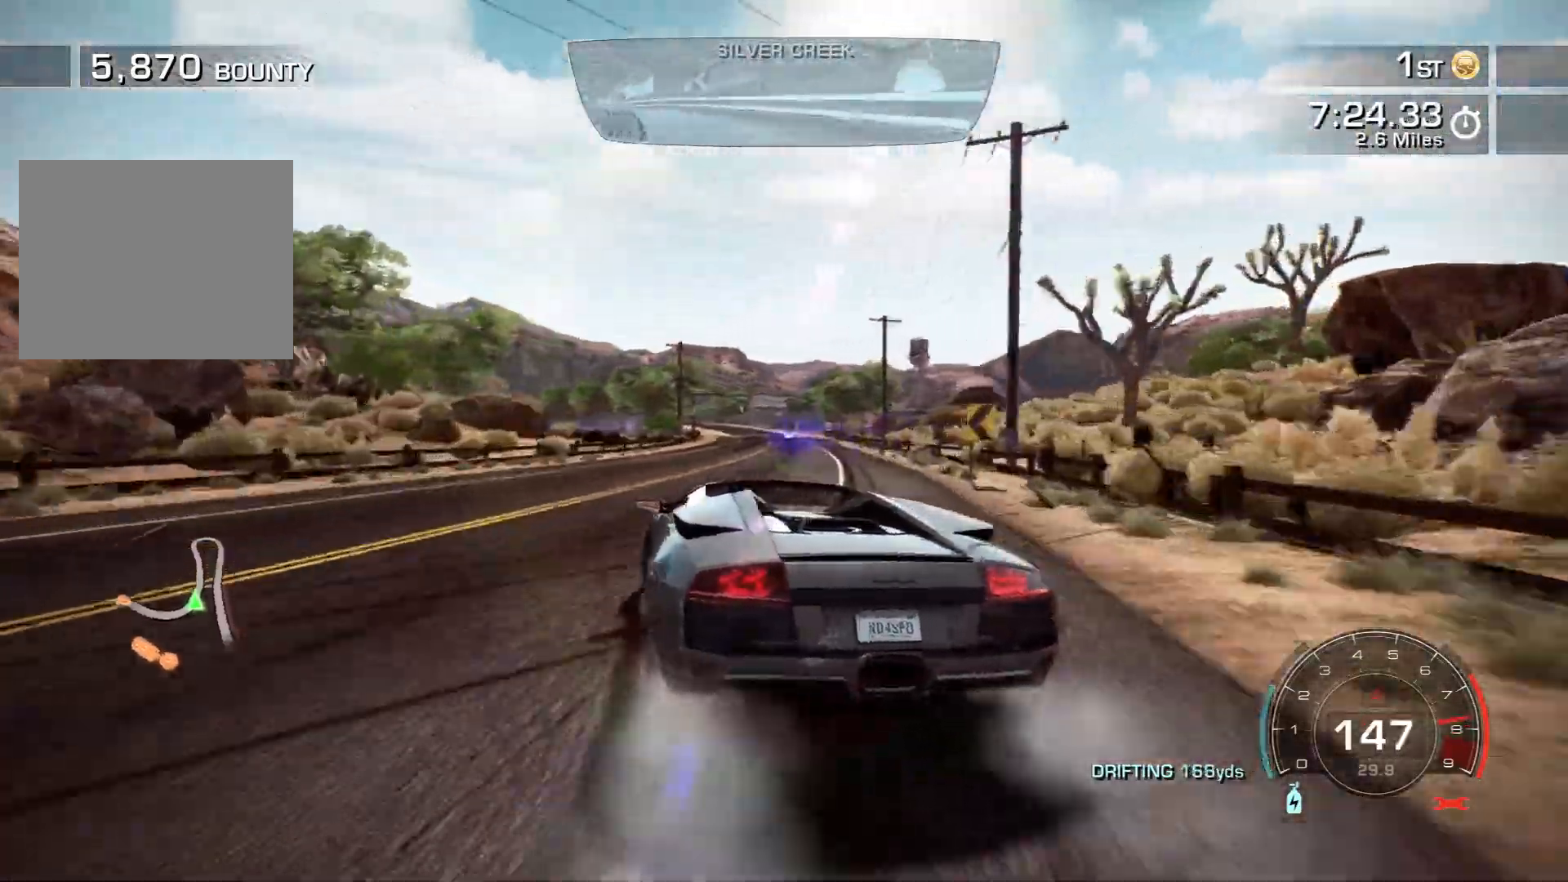
{"buttons": ["R2"], "left_stick": "right", "events": [[50, "left_stick", "right"]]}
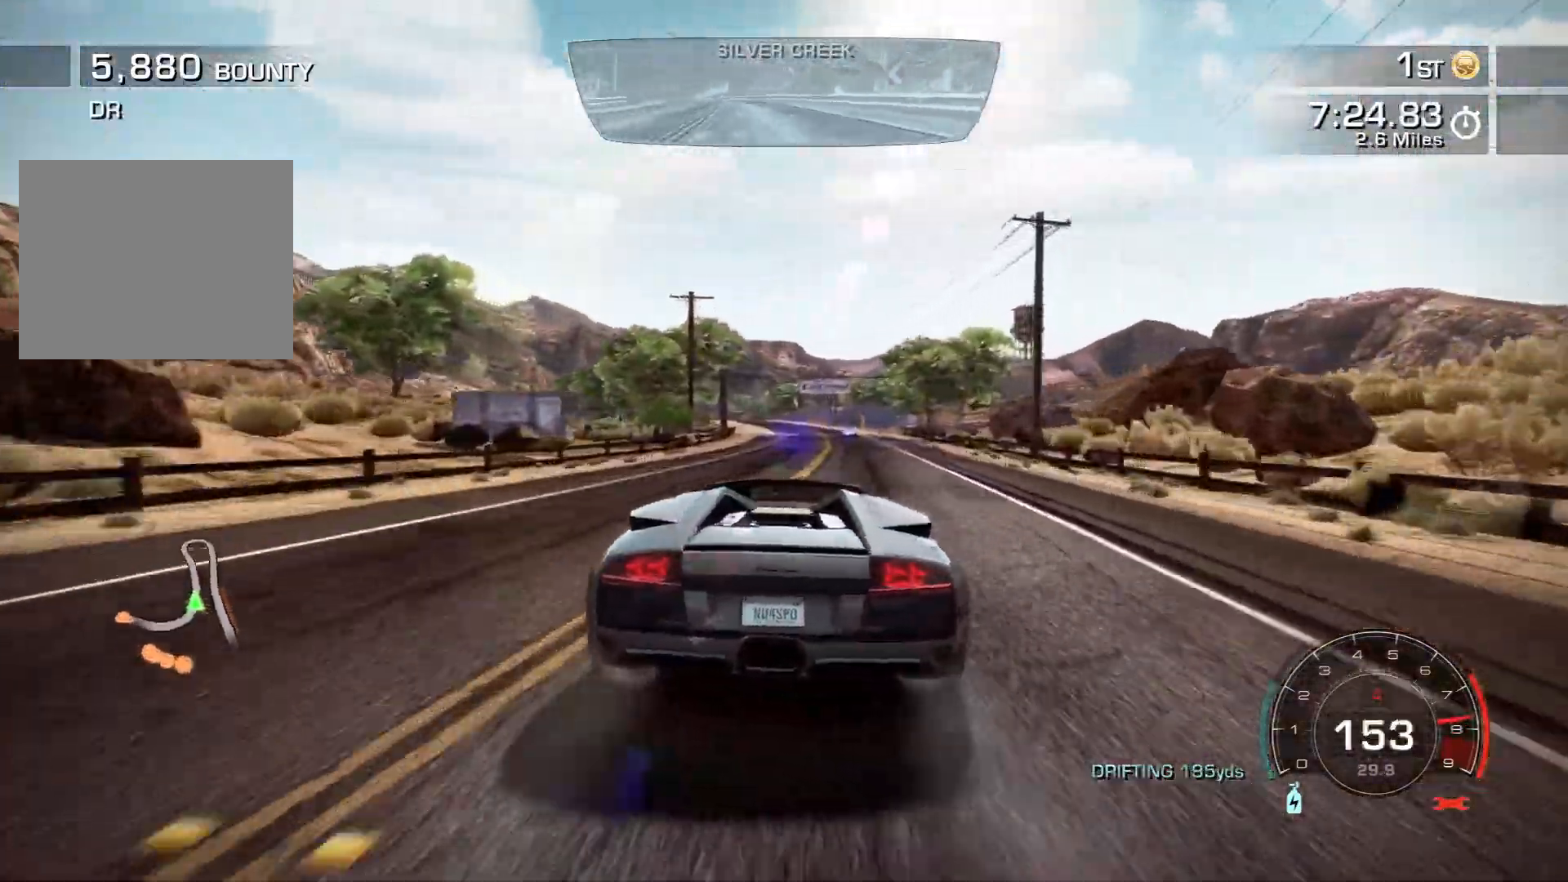
{"buttons": ["R2"], "left_stick": "left", "events": [[67, "left_stick", "center"], [367, "left_stick", "left"]]}
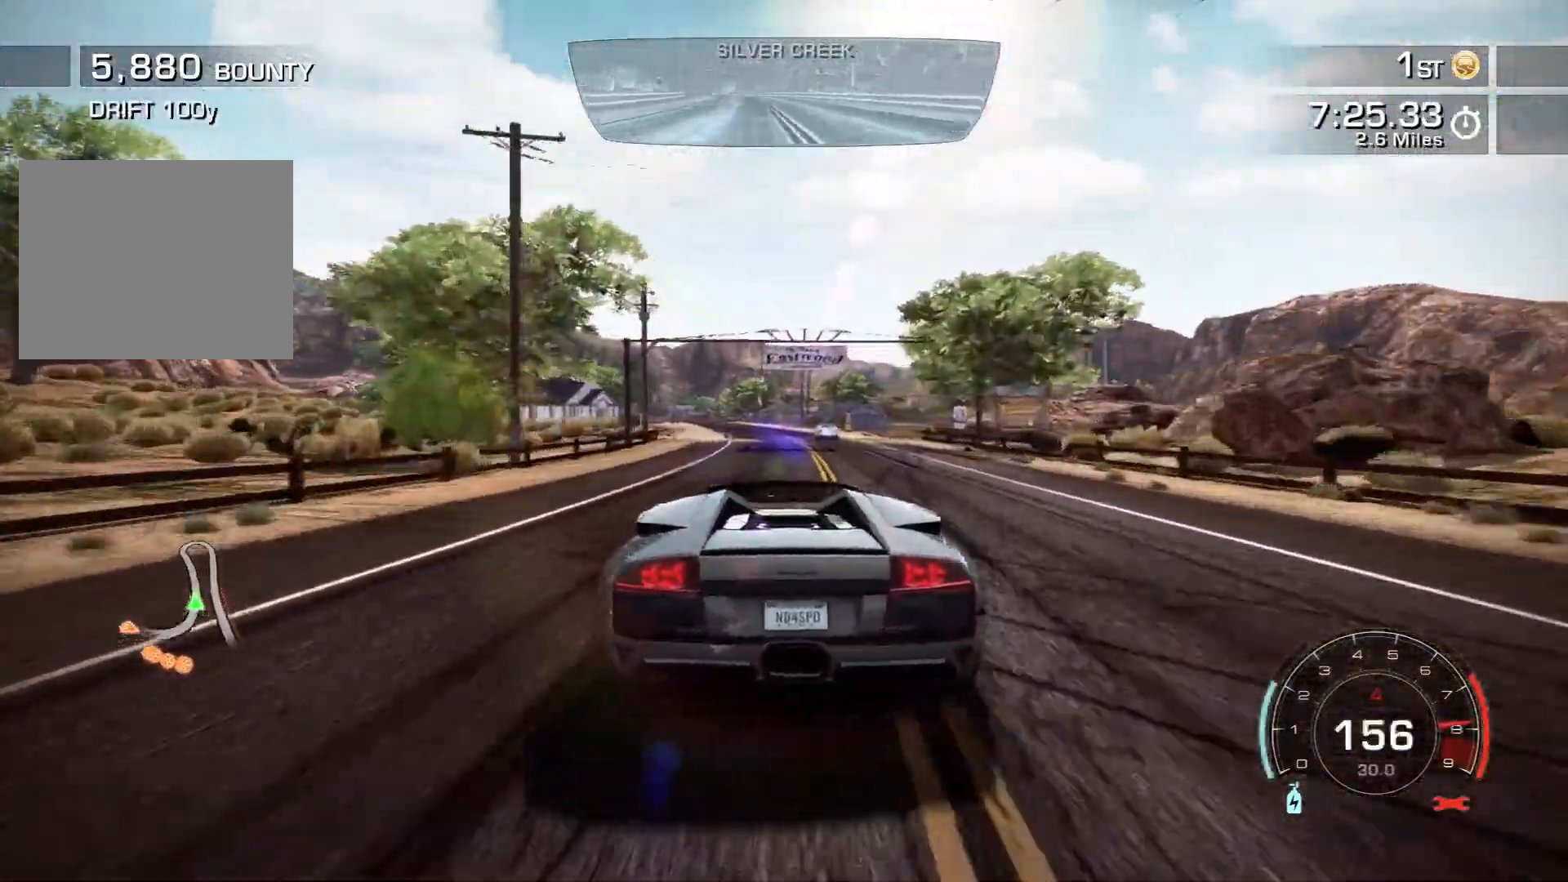
{"buttons": ["R2"], "left_stick": "center", "events": [[17, "left_stick", "center"]]}
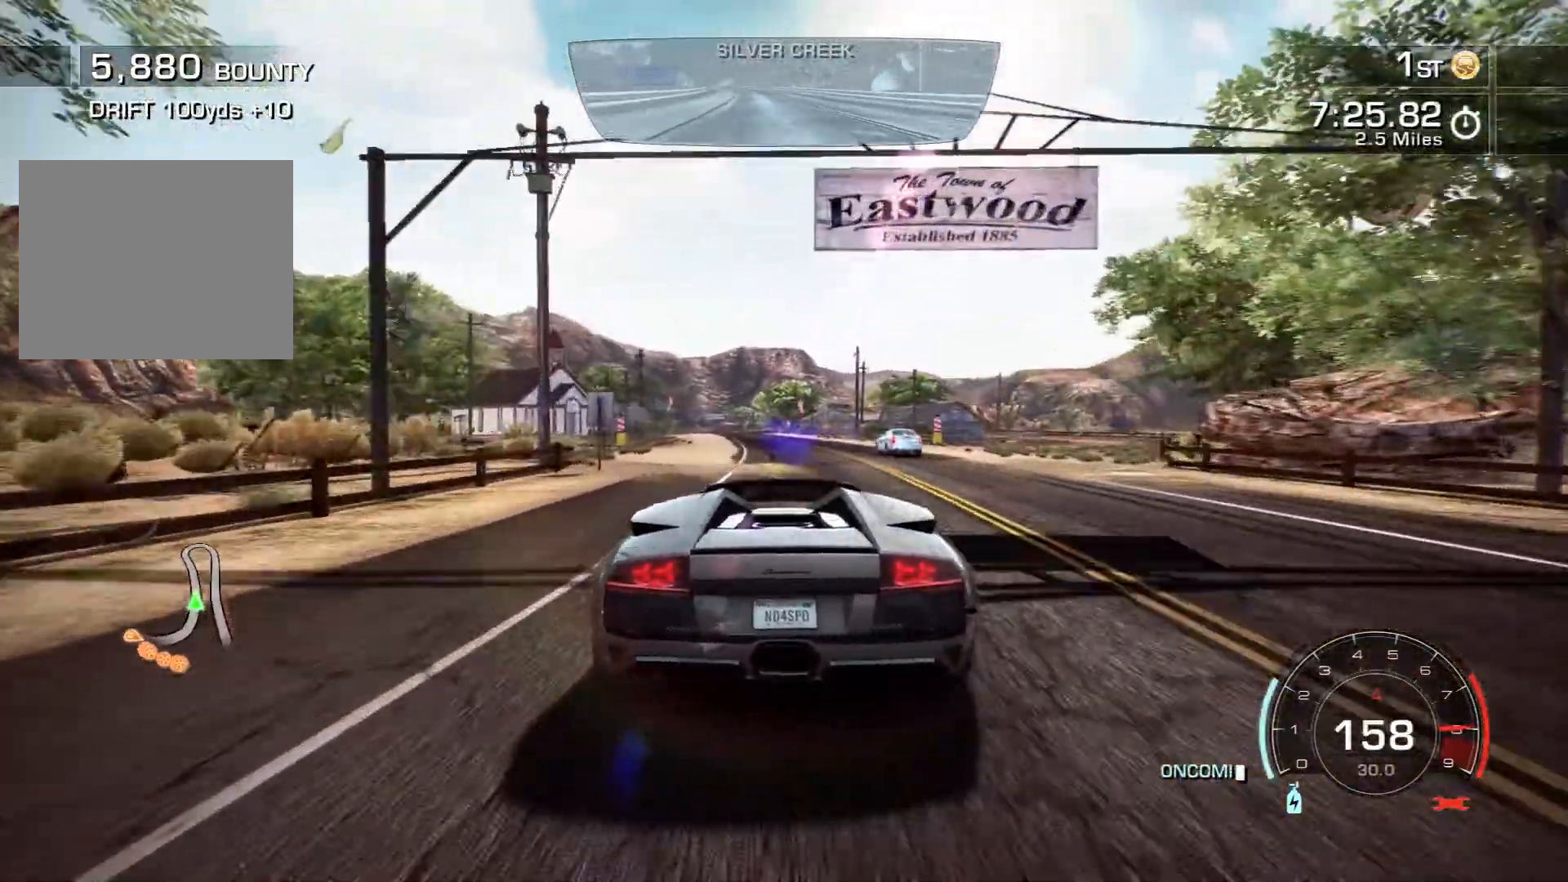
{"buttons": ["R2"], "left_stick": "center", "events": [[67, "left_stick", "left"], [183, "left_stick", "center"], [283, "left_stick", "left"], [450, "left_stick", "center"]]}
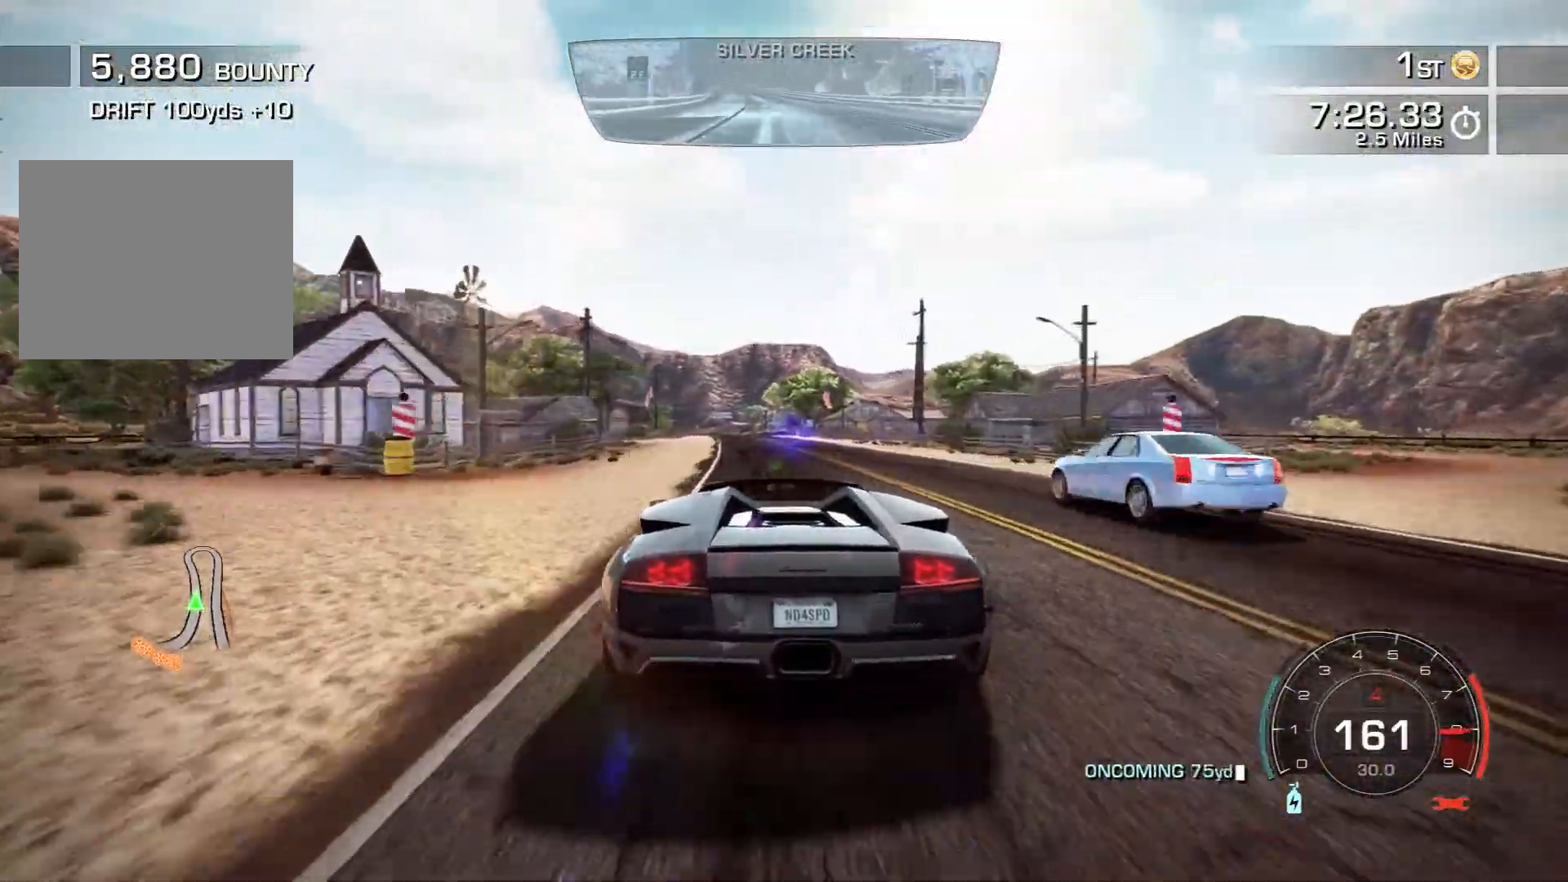
{"buttons": ["R2"], "left_stick": "center", "events": []}
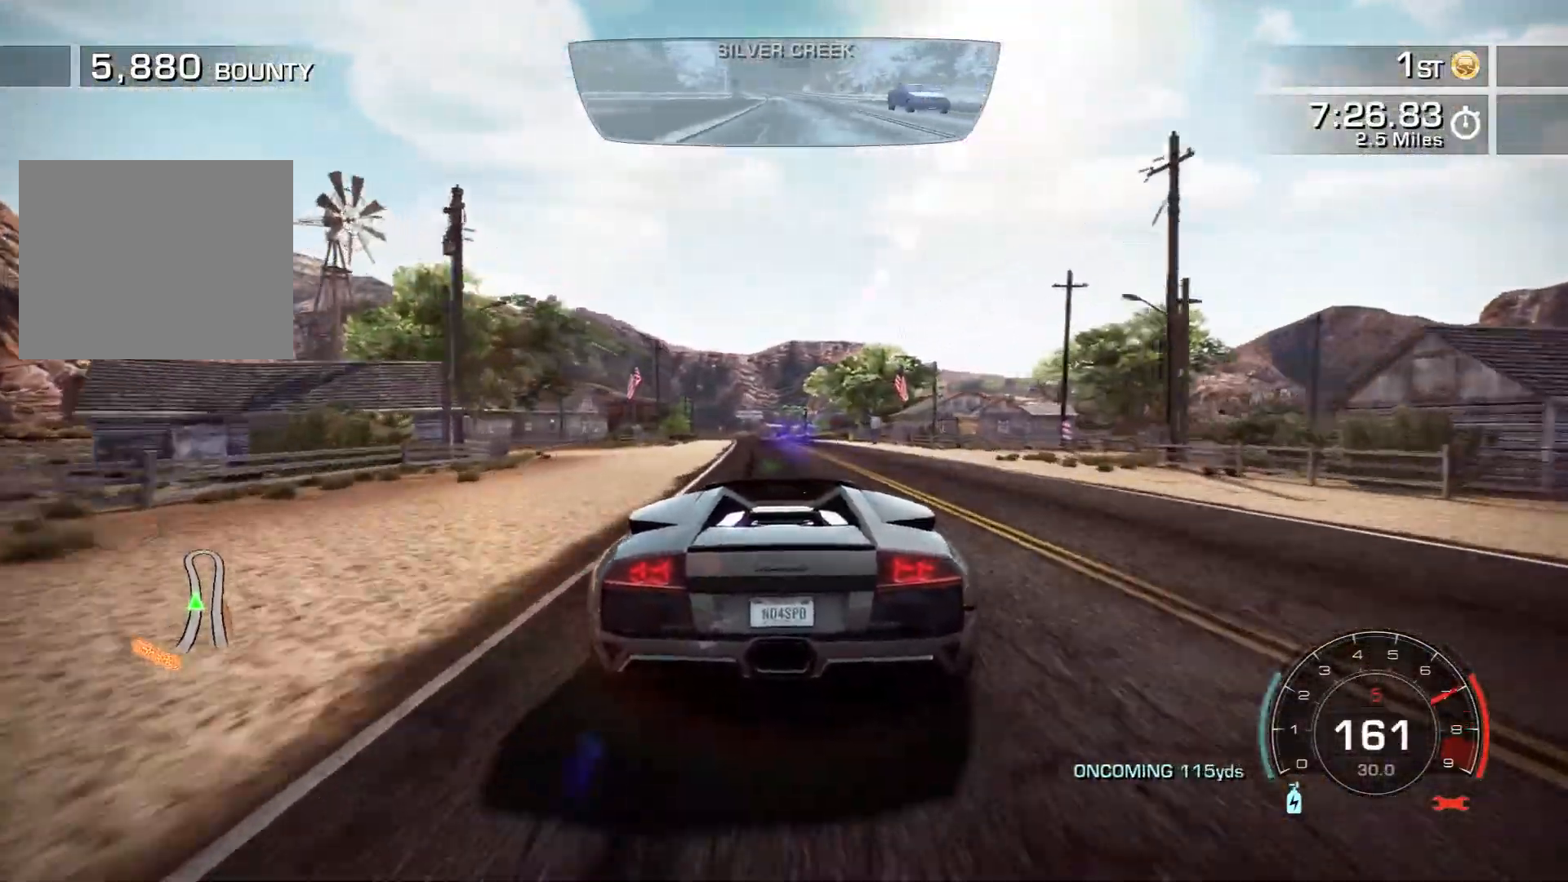
{"buttons": ["R2"], "left_stick": "center", "events": [[133, "left_stick", "left"], [283, "left_stick", "center"]]}
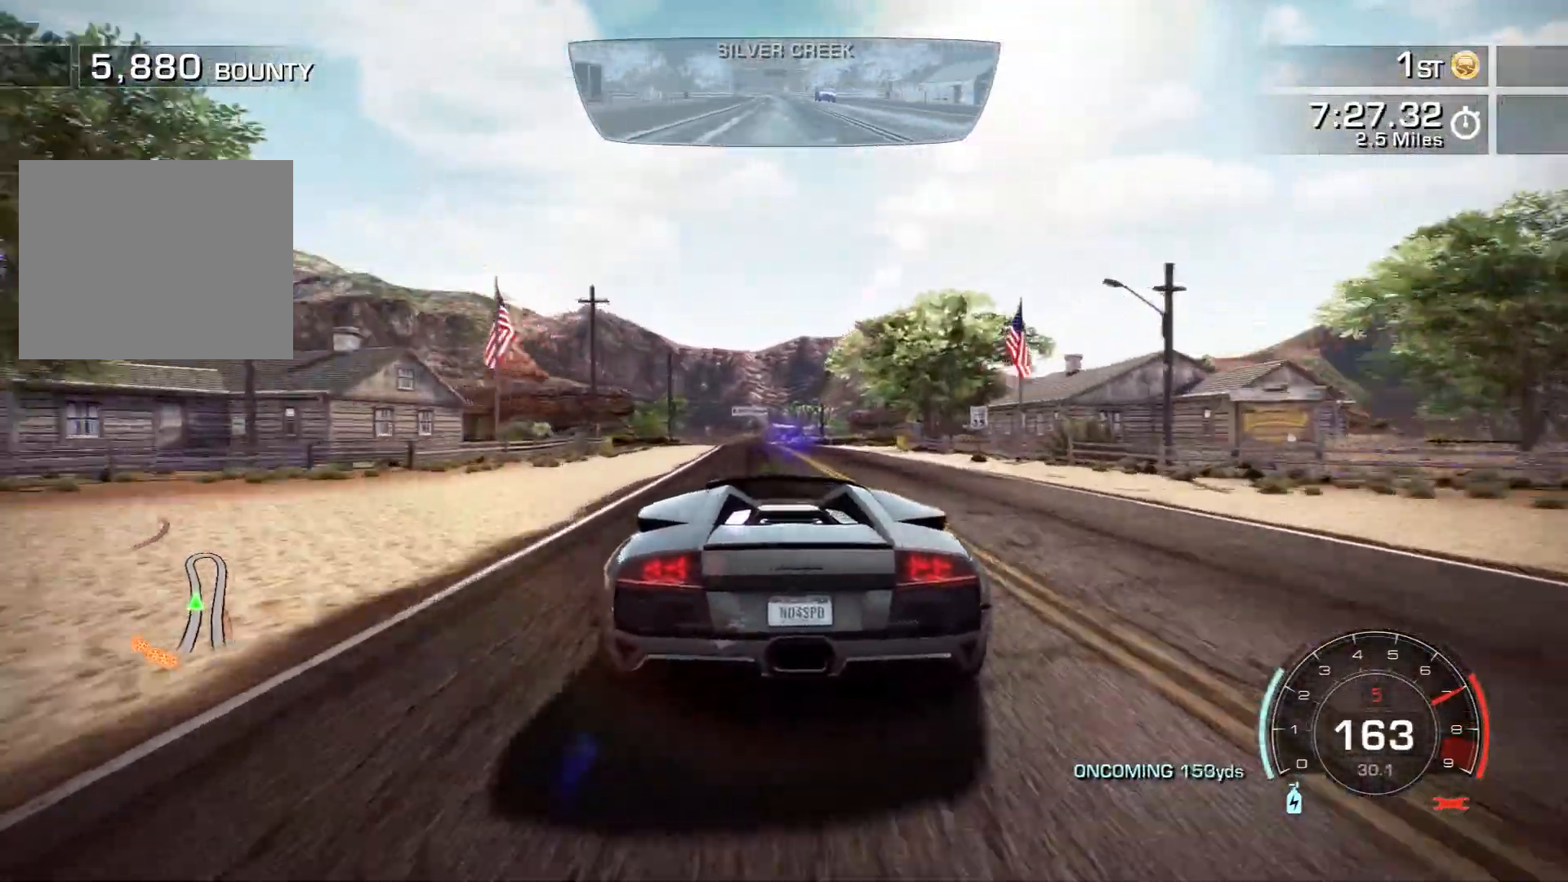
{"buttons": ["R2"], "left_stick": "center", "events": [[233, "left_stick", "left"], [367, "left_stick", "center"]]}
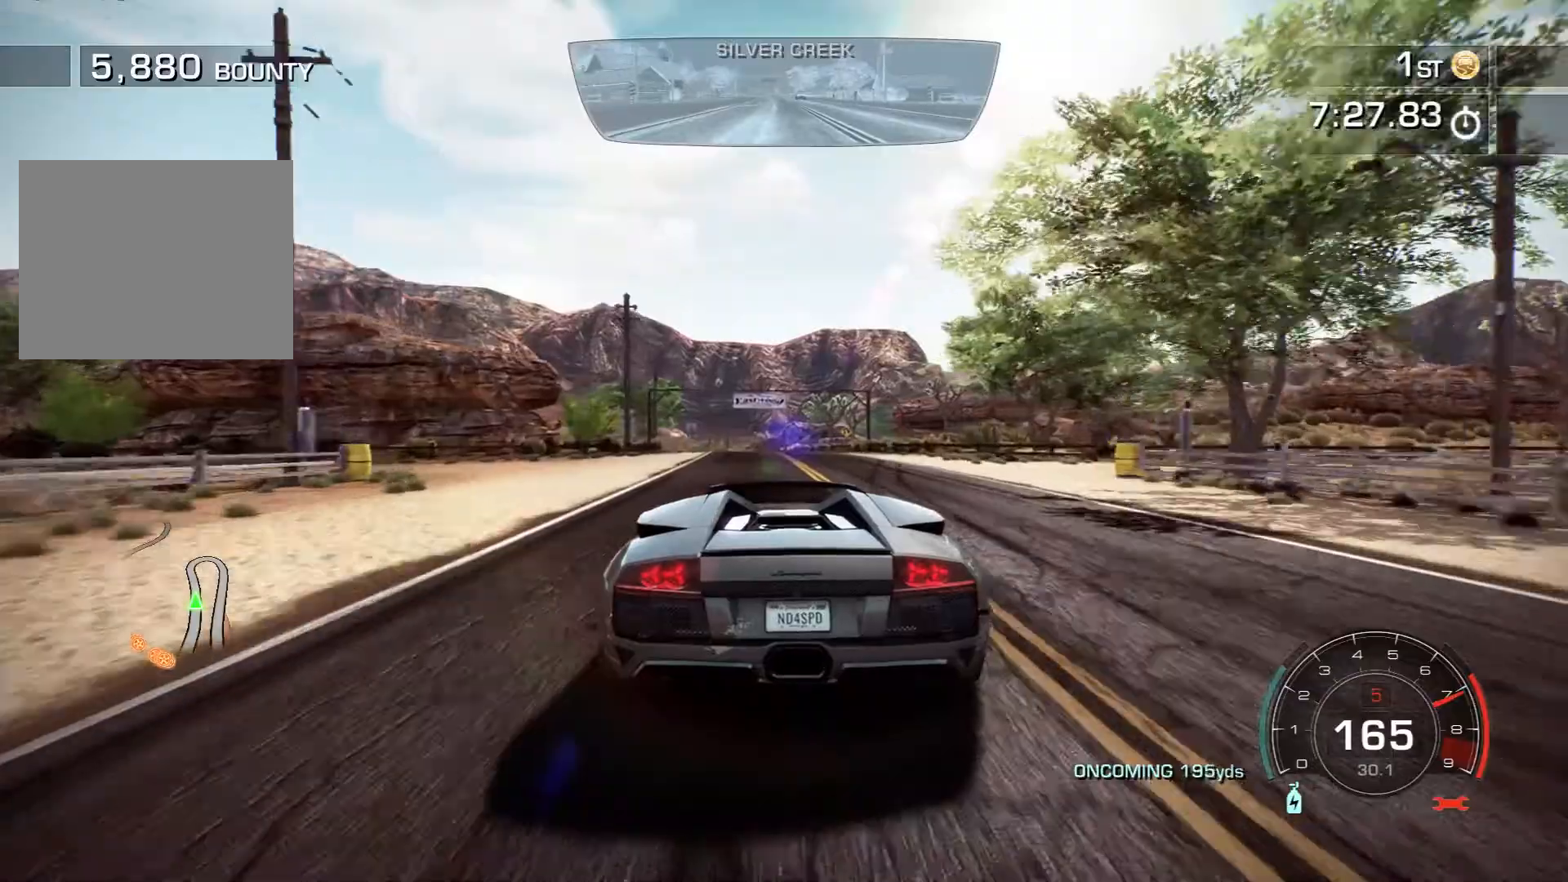
{"buttons": ["R2"], "left_stick": "center", "events": [[133, "left_stick", "left"], [367, "left_stick", "center"]]}
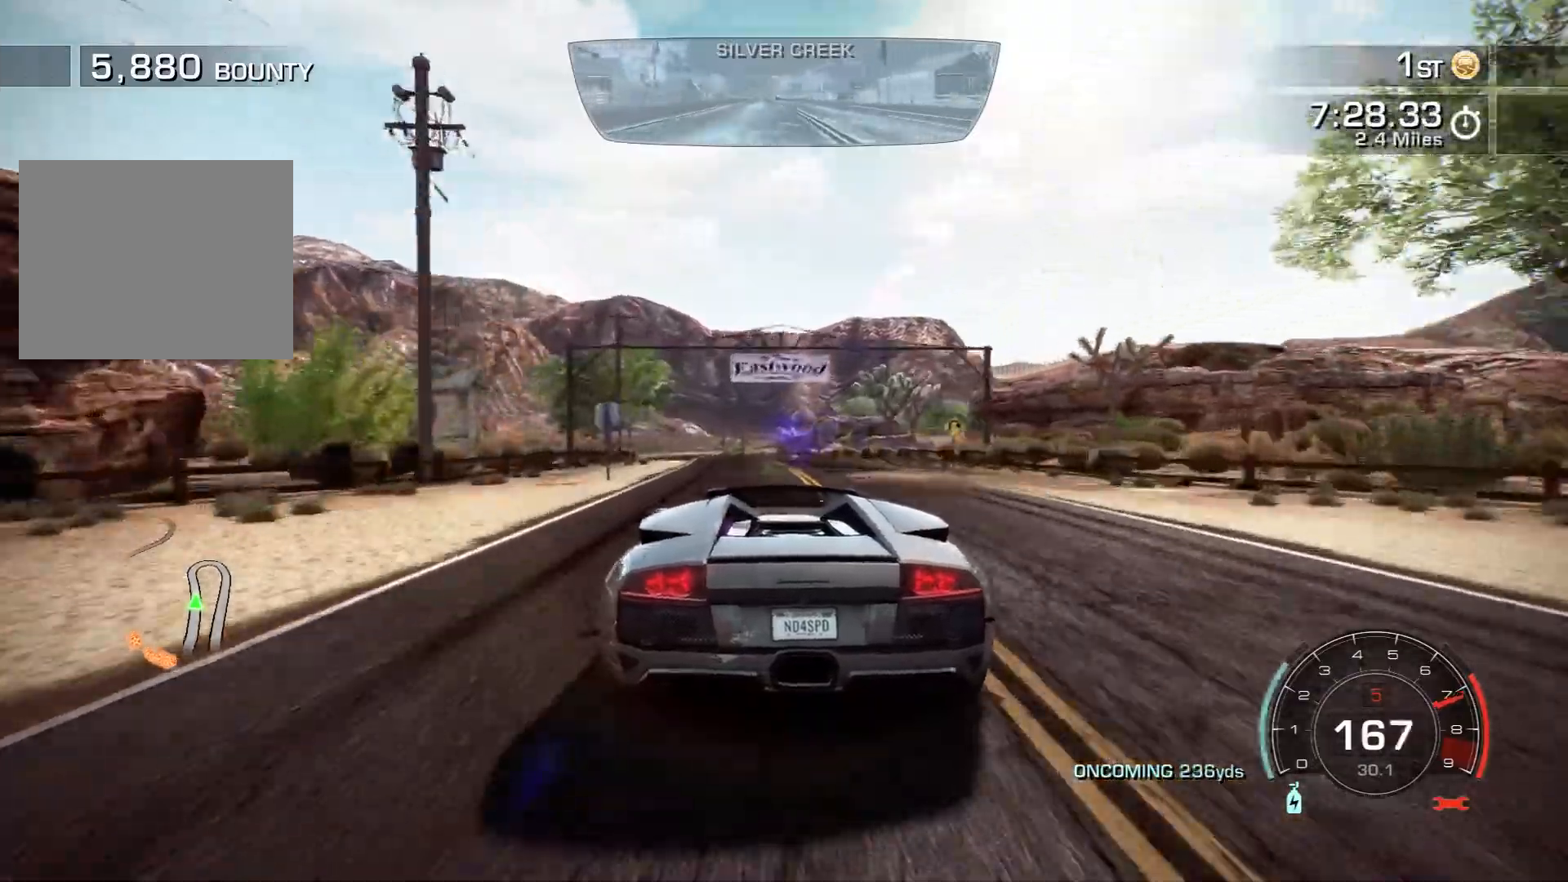
{"buttons": ["R2"], "left_stick": "left", "events": [[33, "left_stick", "left"]]}
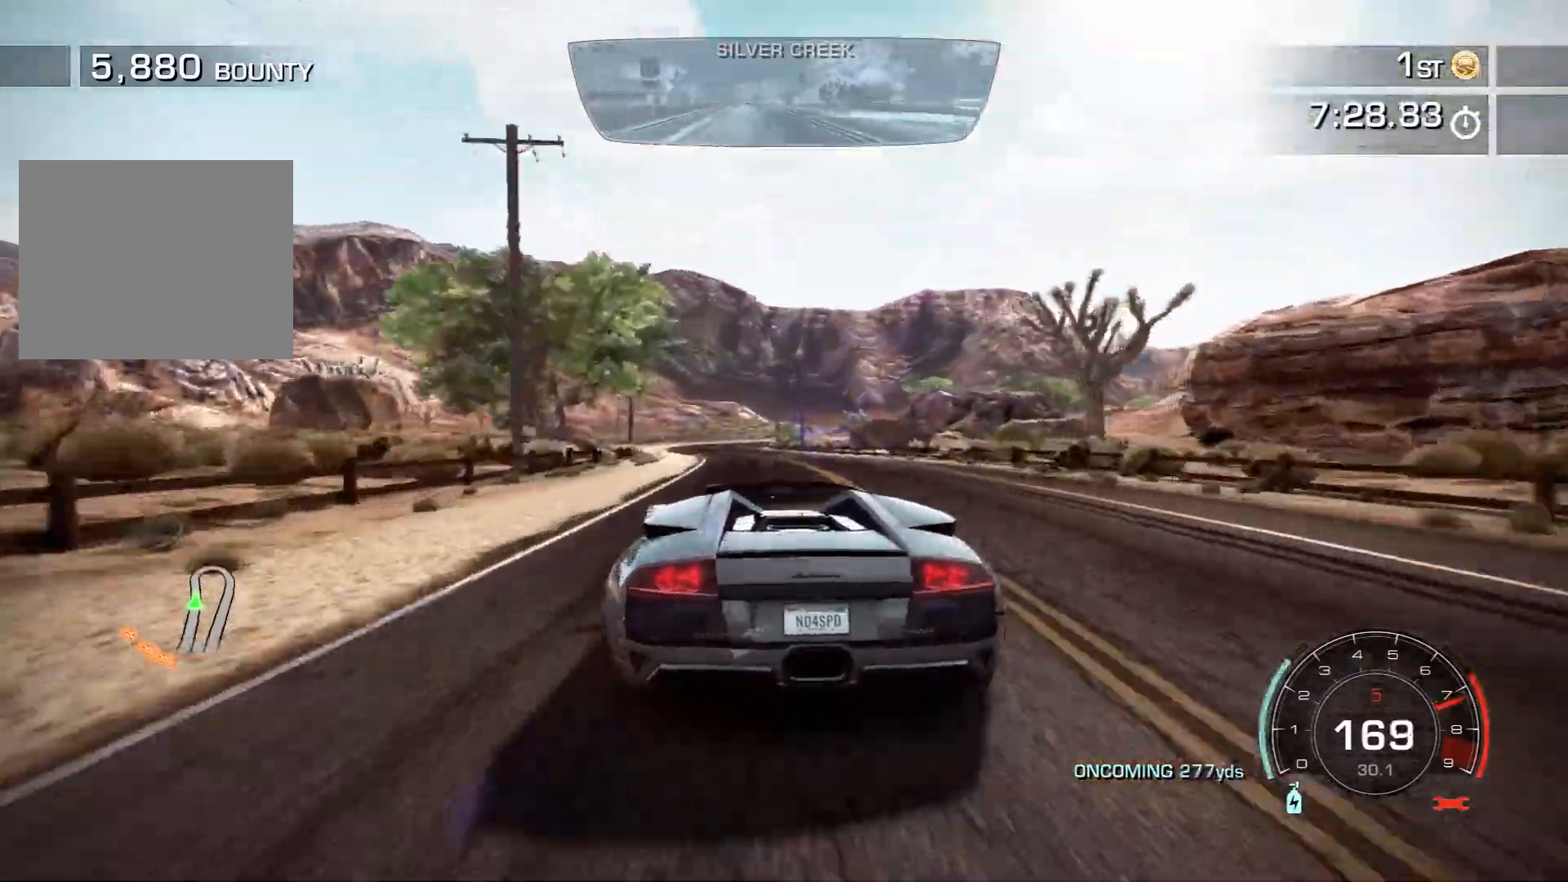
{"buttons": ["R2"], "left_stick": "center", "events": [[150, "left_stick", "center"]]}